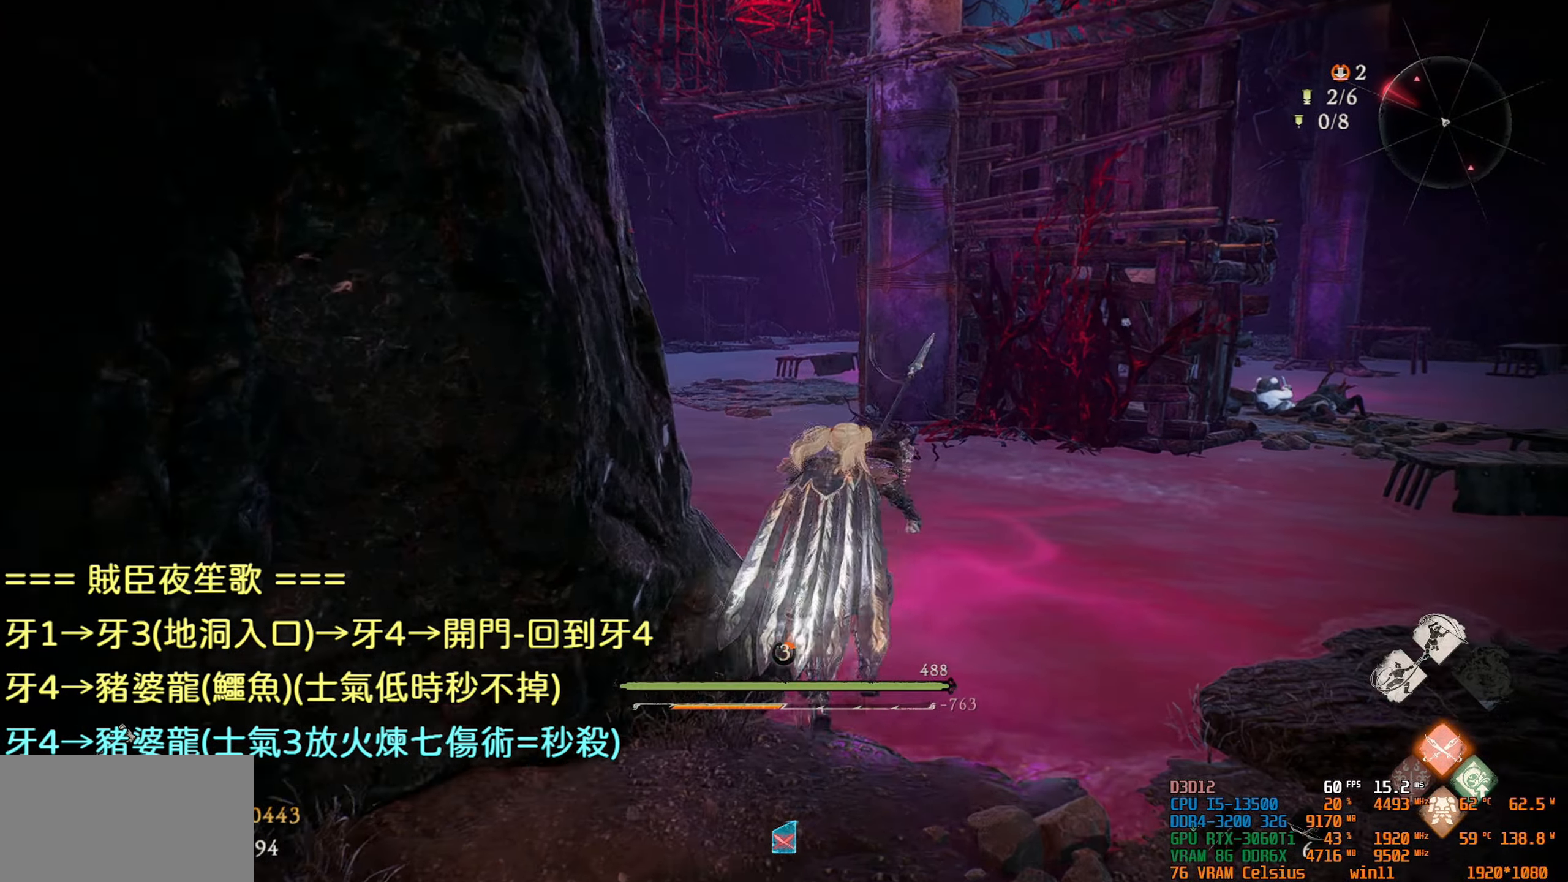
Gameplay with a controller (PlayStation layout); each line is a JSON object with the inputs held at the frame after it. "events" lists button and stick changes between this image and that frame as [ms after this image, input, new state], when the widget could be followed in between. Not read: L3.
{"buttons": [], "left_stick": "up", "right_stick": "center", "events": []}
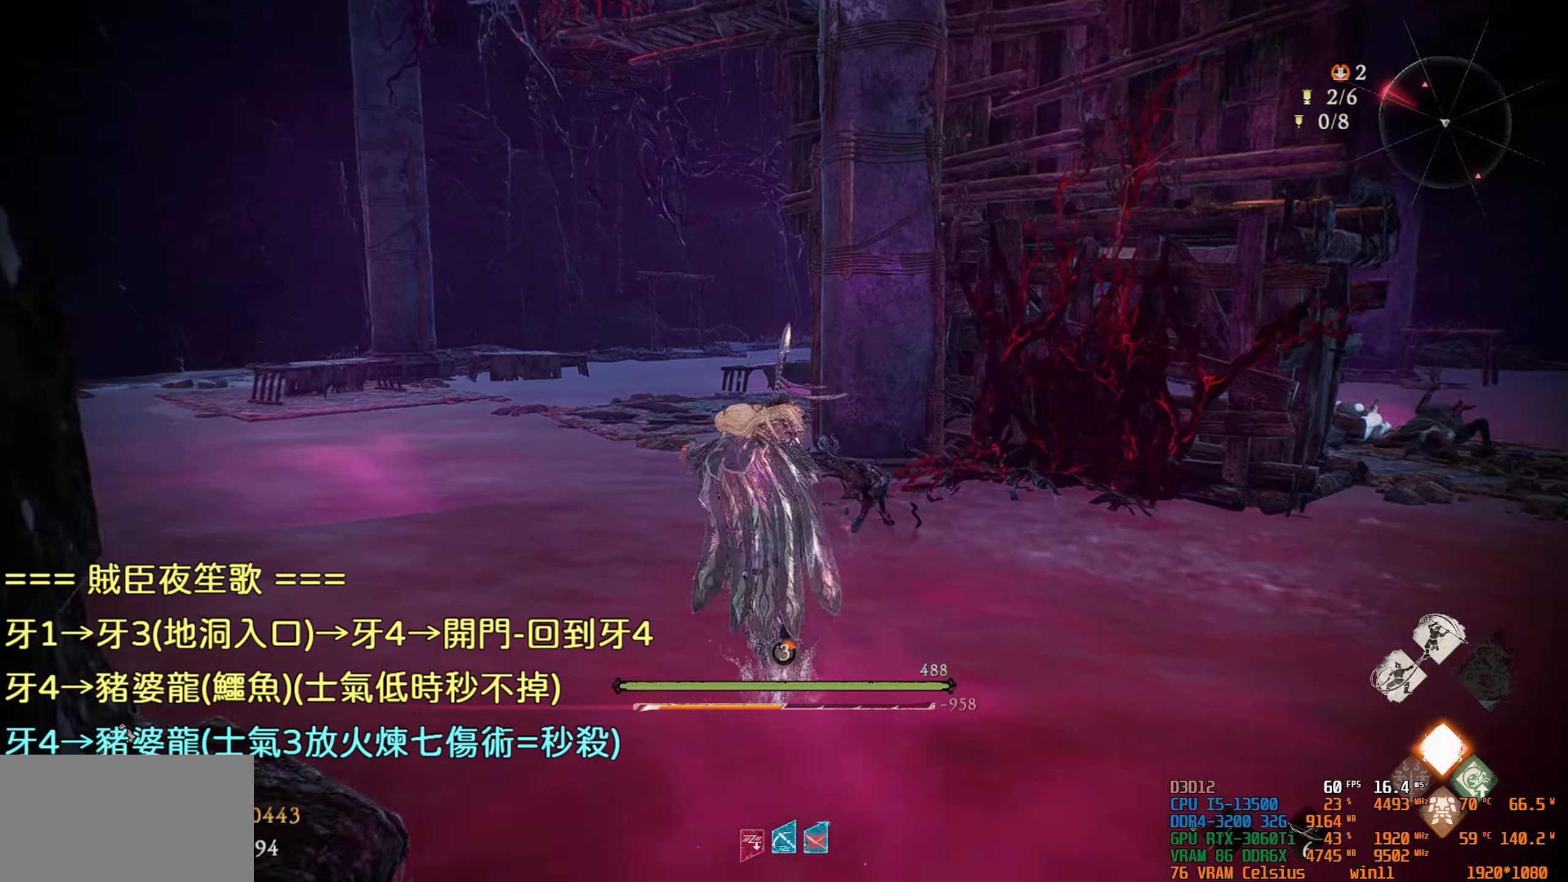
{"buttons": [], "left_stick": "up", "right_stick": "center", "events": [[100, "right_stick", "down-right"], [383, "right_stick", "center"]]}
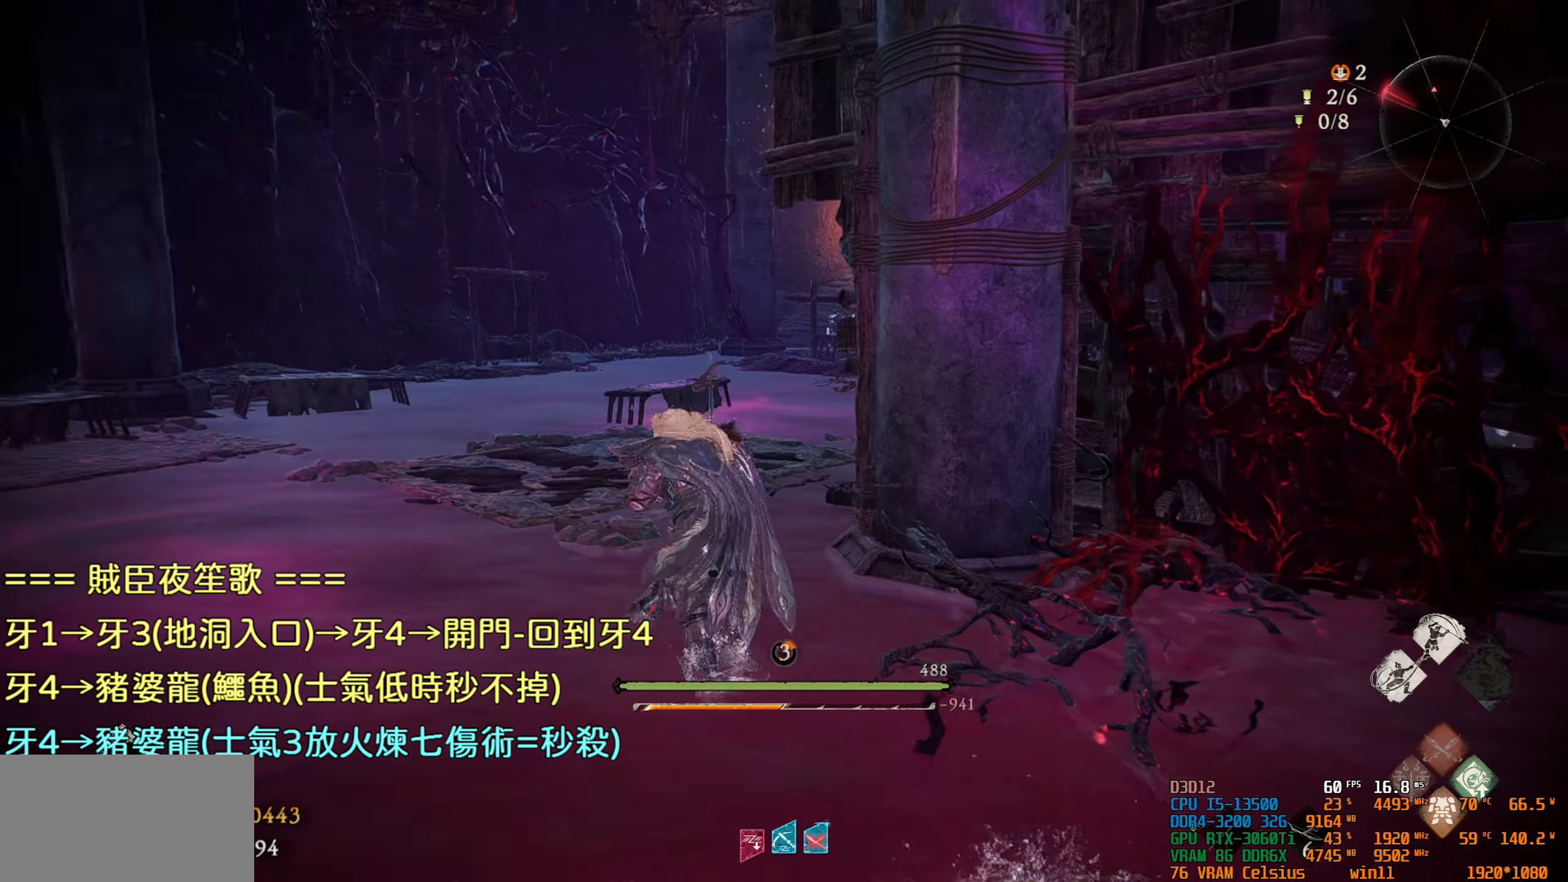
{"buttons": [], "left_stick": "up", "right_stick": "center", "events": [[50, "right_stick", "right"], [283, "right_stick", "center"]]}
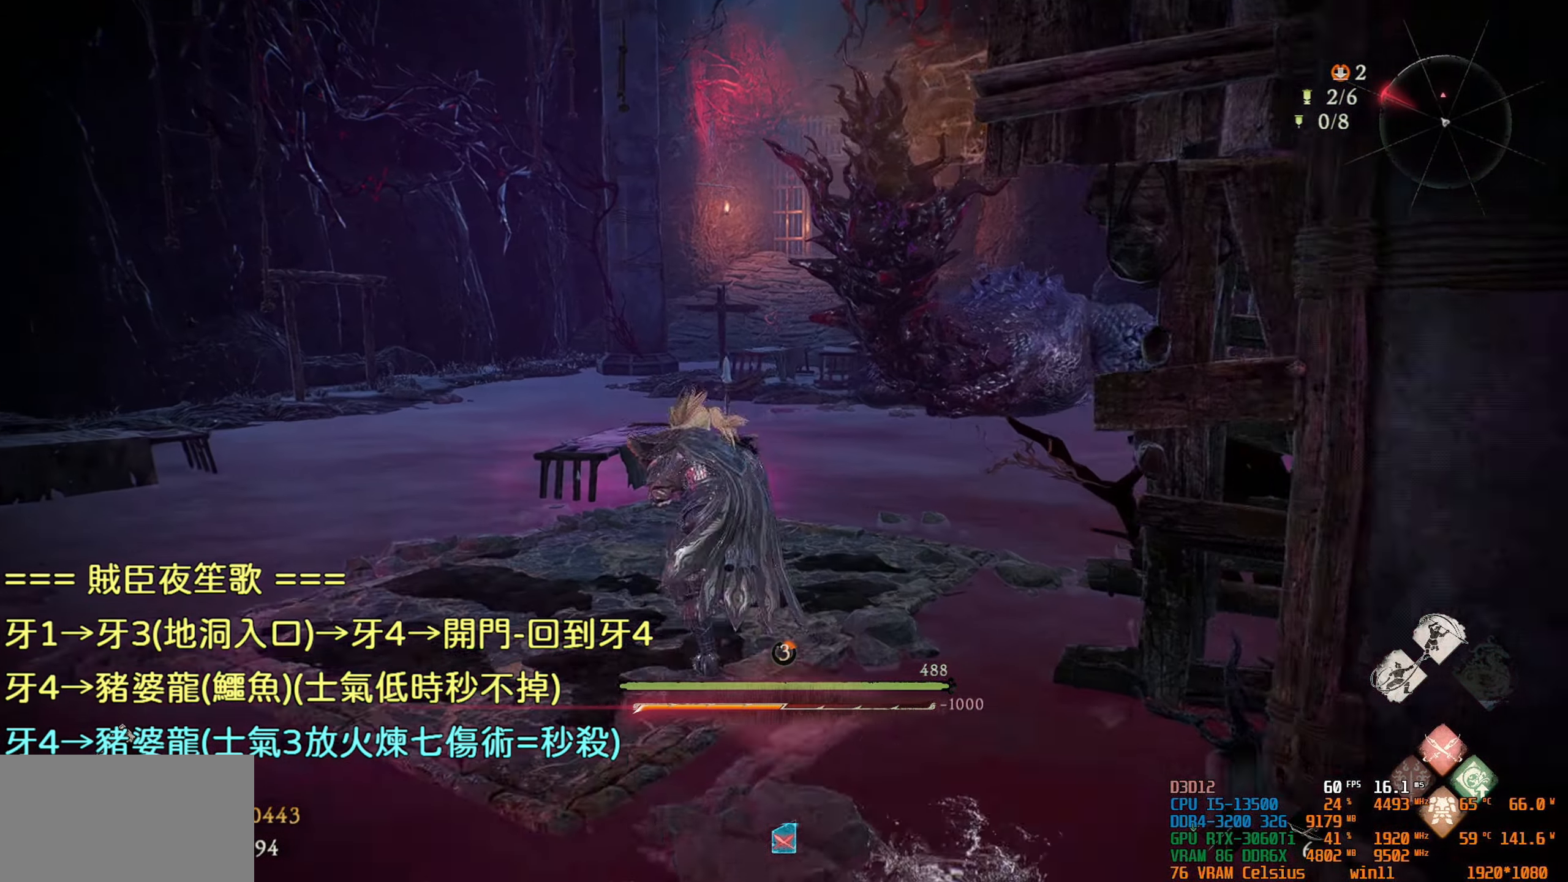
{"buttons": [], "left_stick": "up", "right_stick": "center", "events": []}
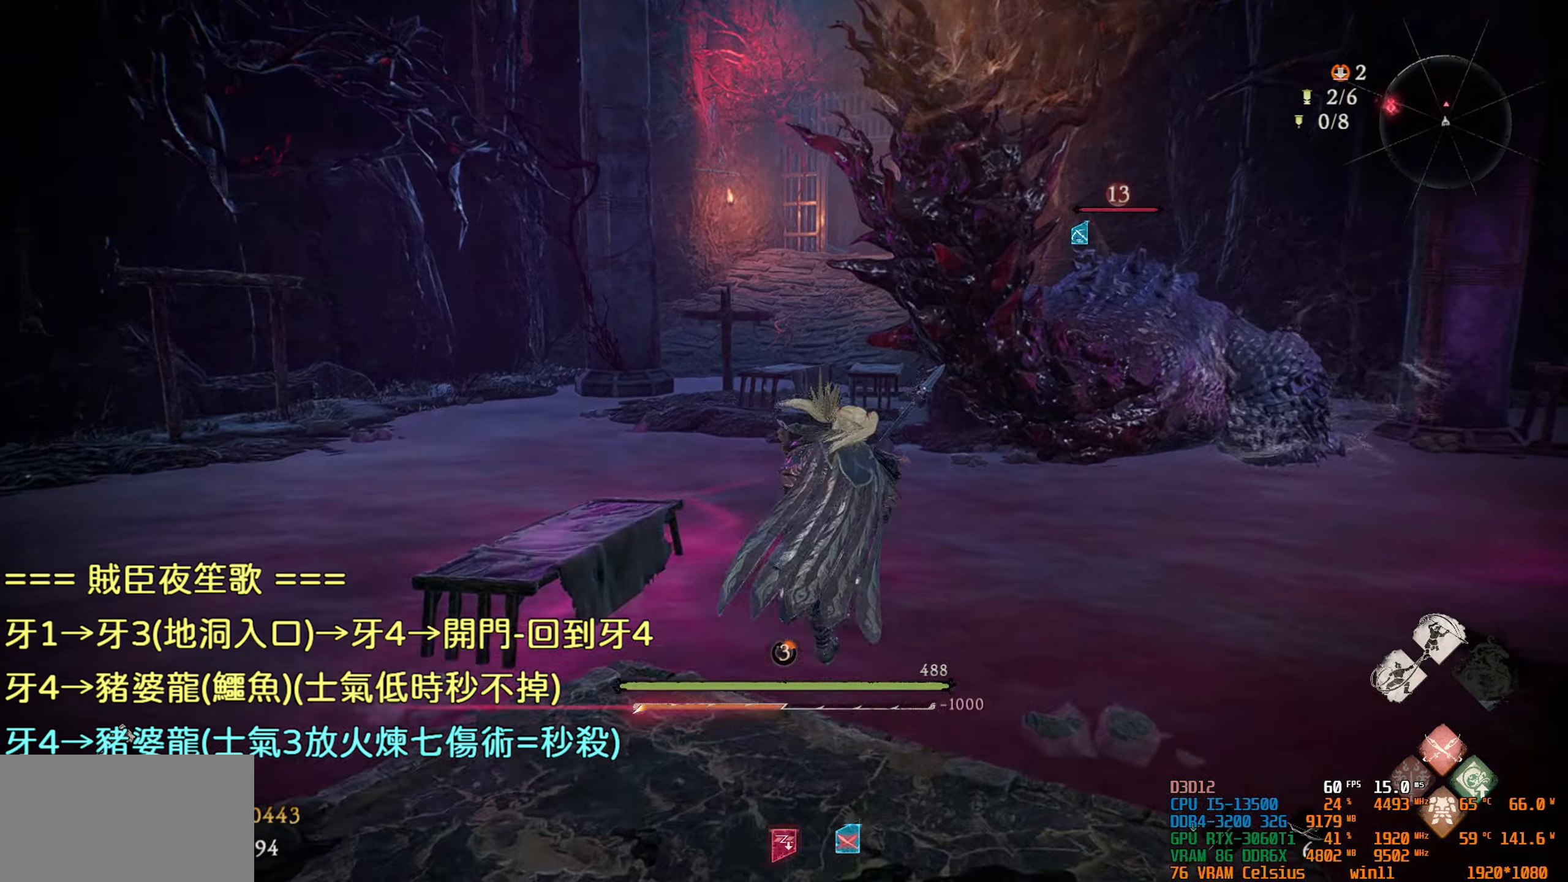
{"buttons": [], "left_stick": "up", "right_stick": "center", "events": [[183, "TRIANGLE", "down"], [350, "TRIANGLE", "up"]]}
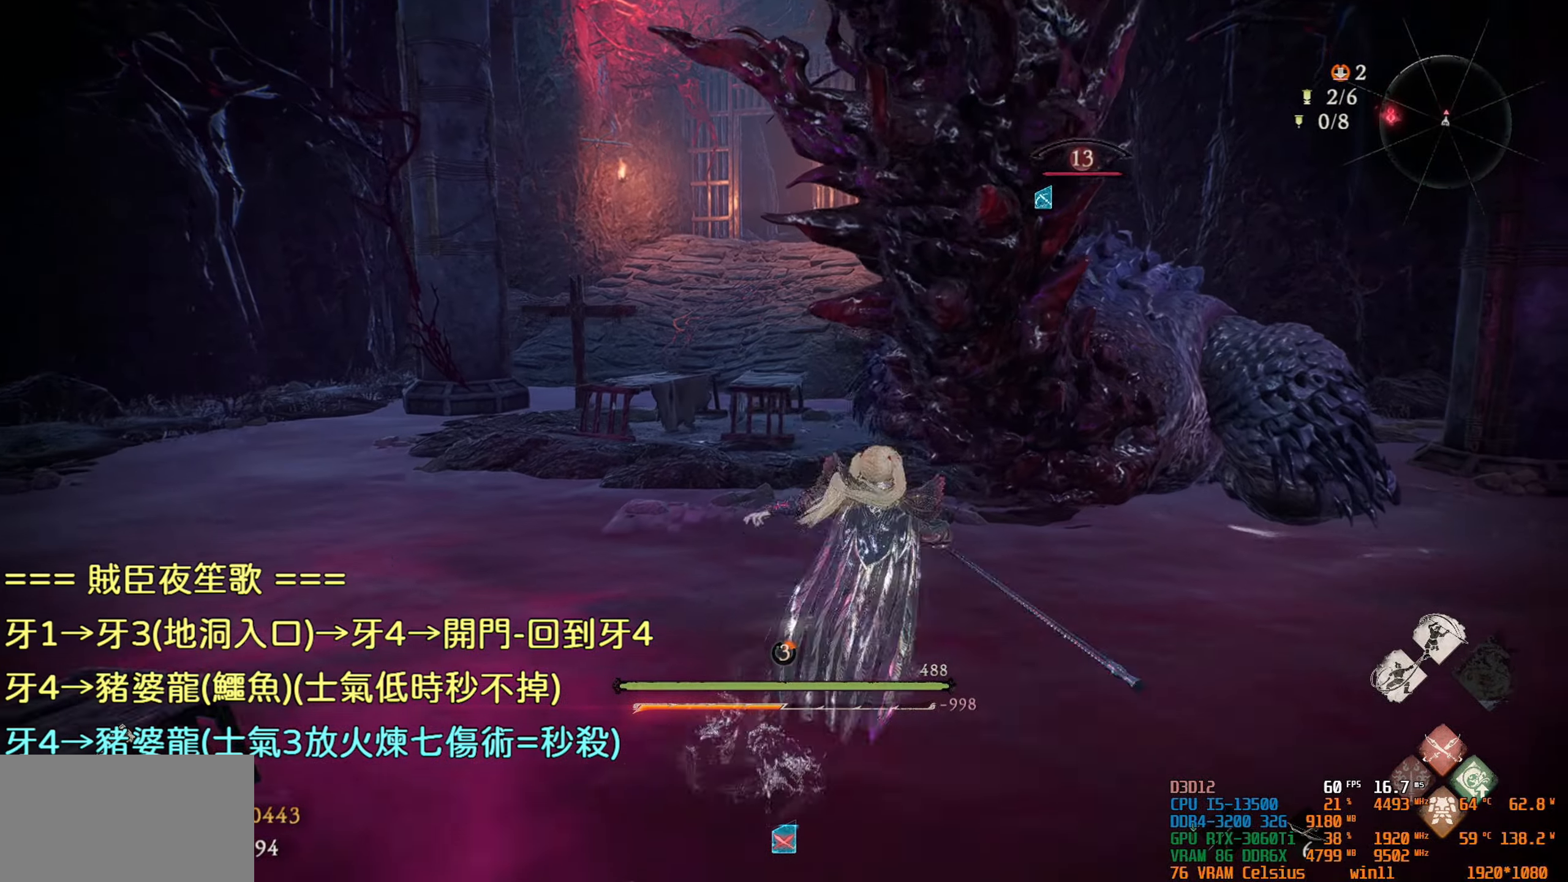
{"buttons": [], "left_stick": "up", "right_stick": "center", "events": []}
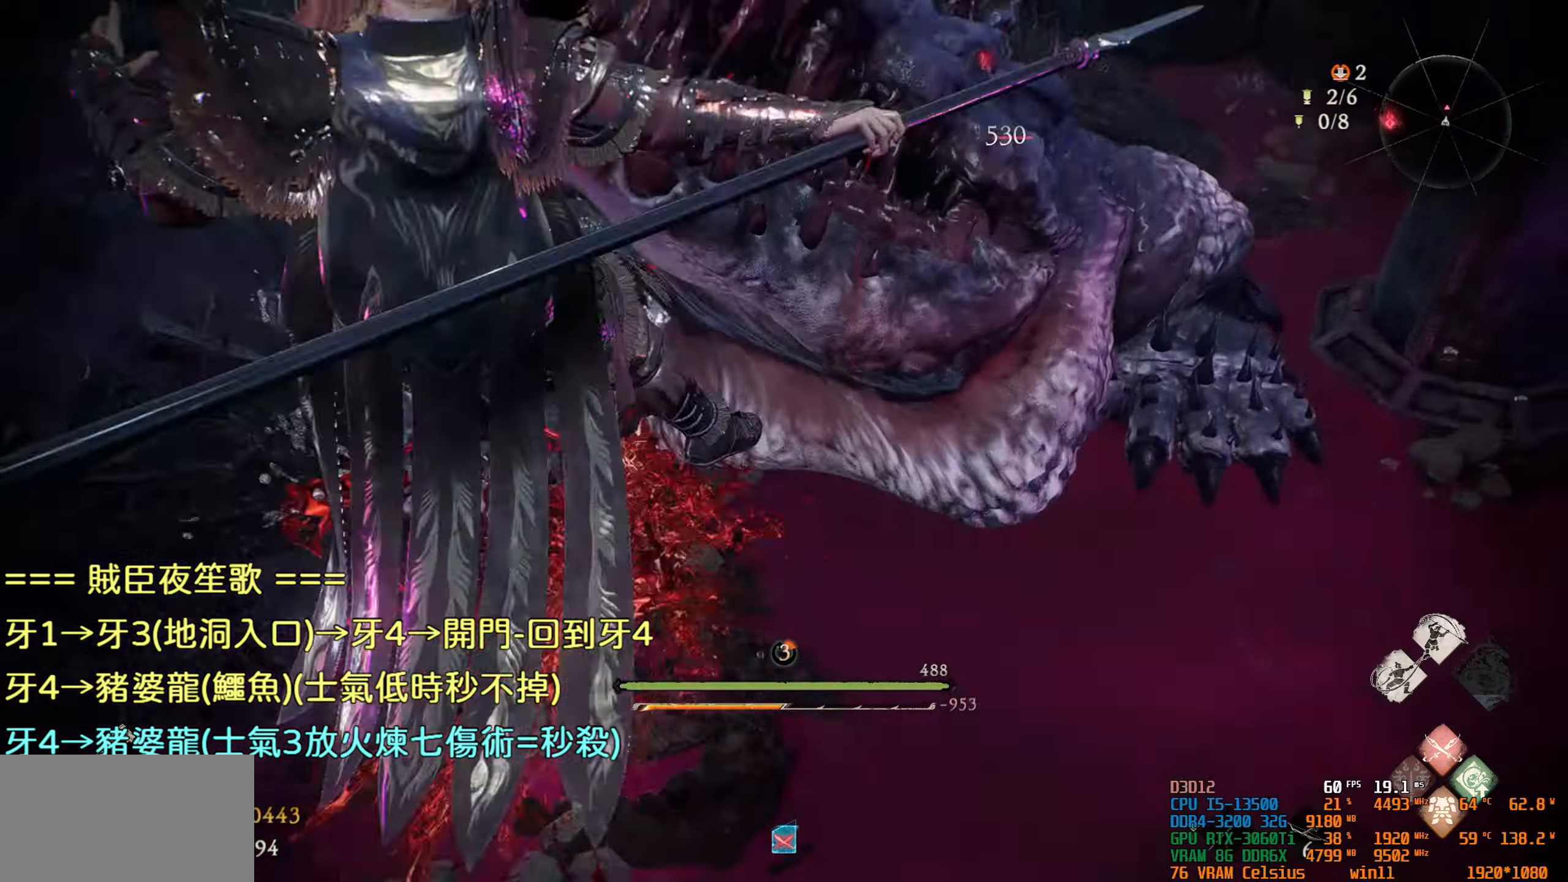
{"buttons": [], "left_stick": "center", "right_stick": "center", "events": [[50, "left_stick", "center"]]}
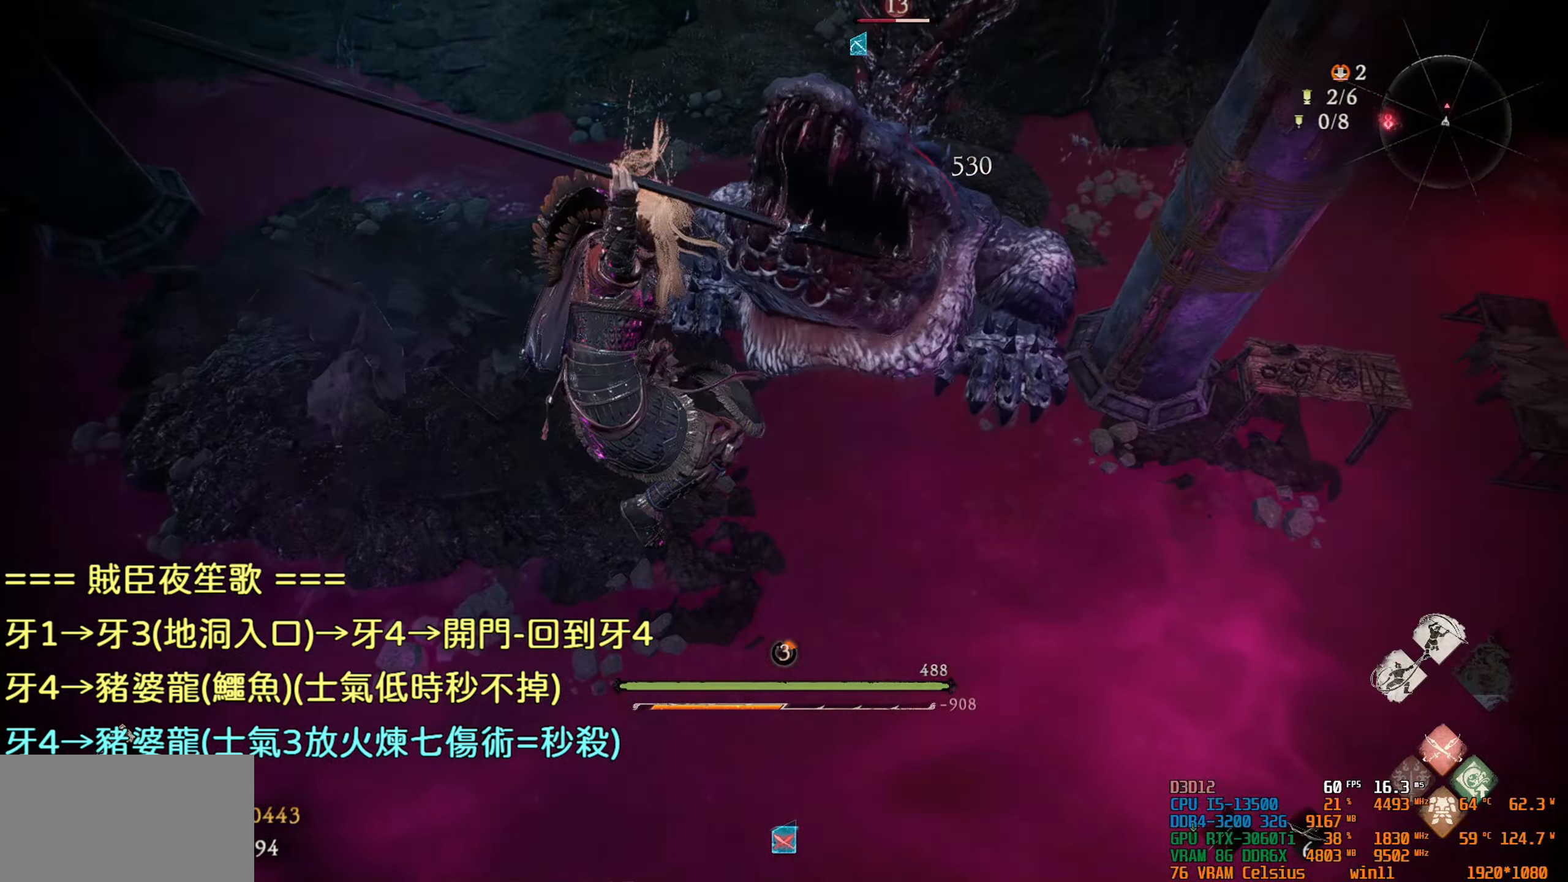
{"buttons": [], "left_stick": "center", "right_stick": "center", "events": []}
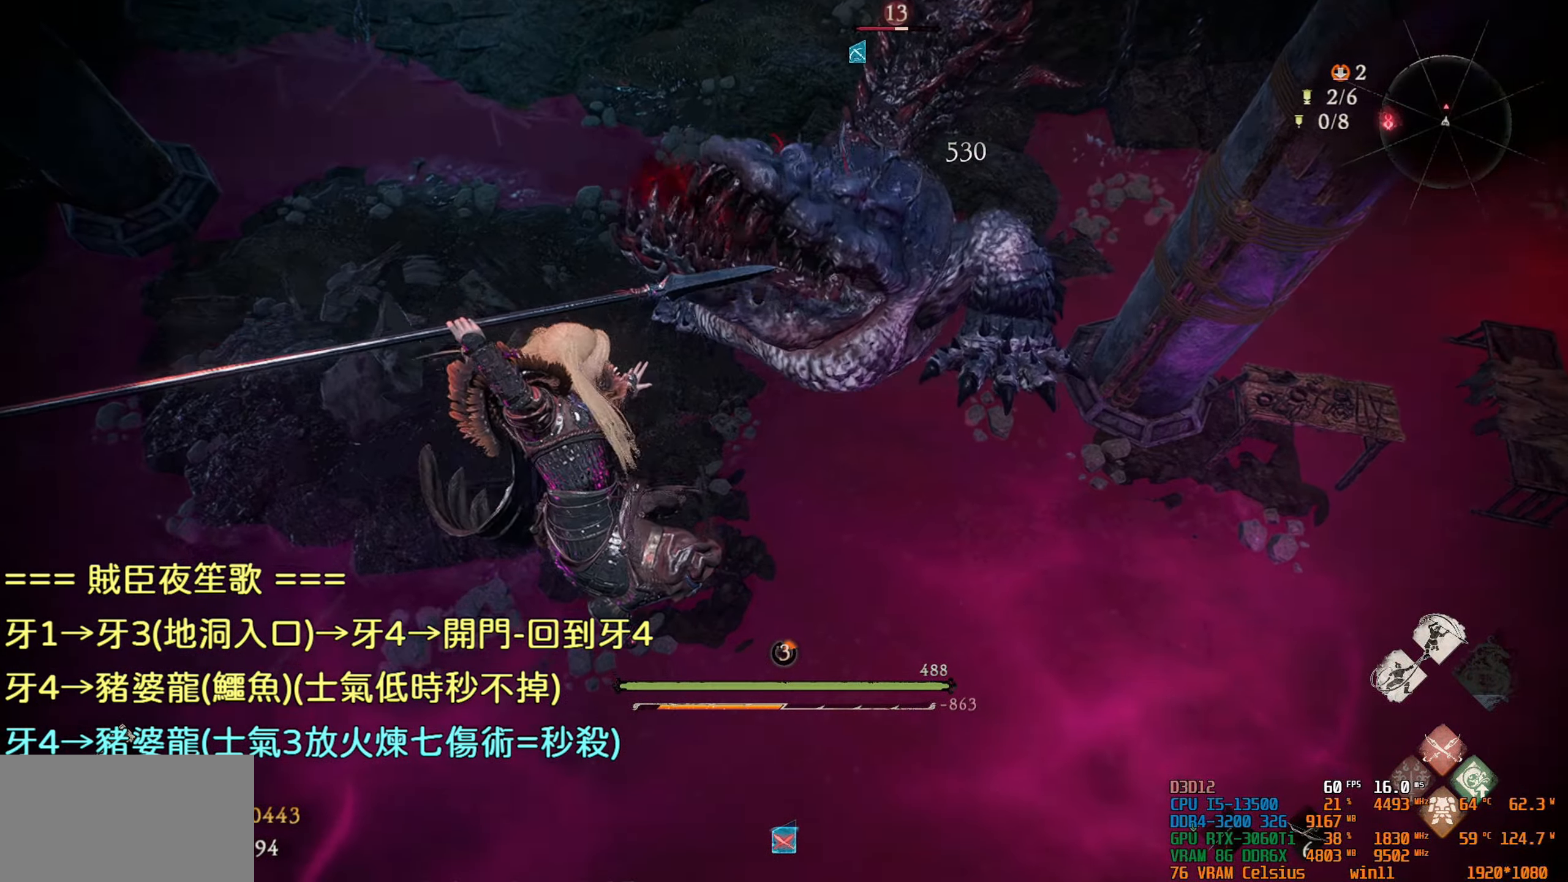
{"buttons": [], "left_stick": "center", "right_stick": "center", "events": []}
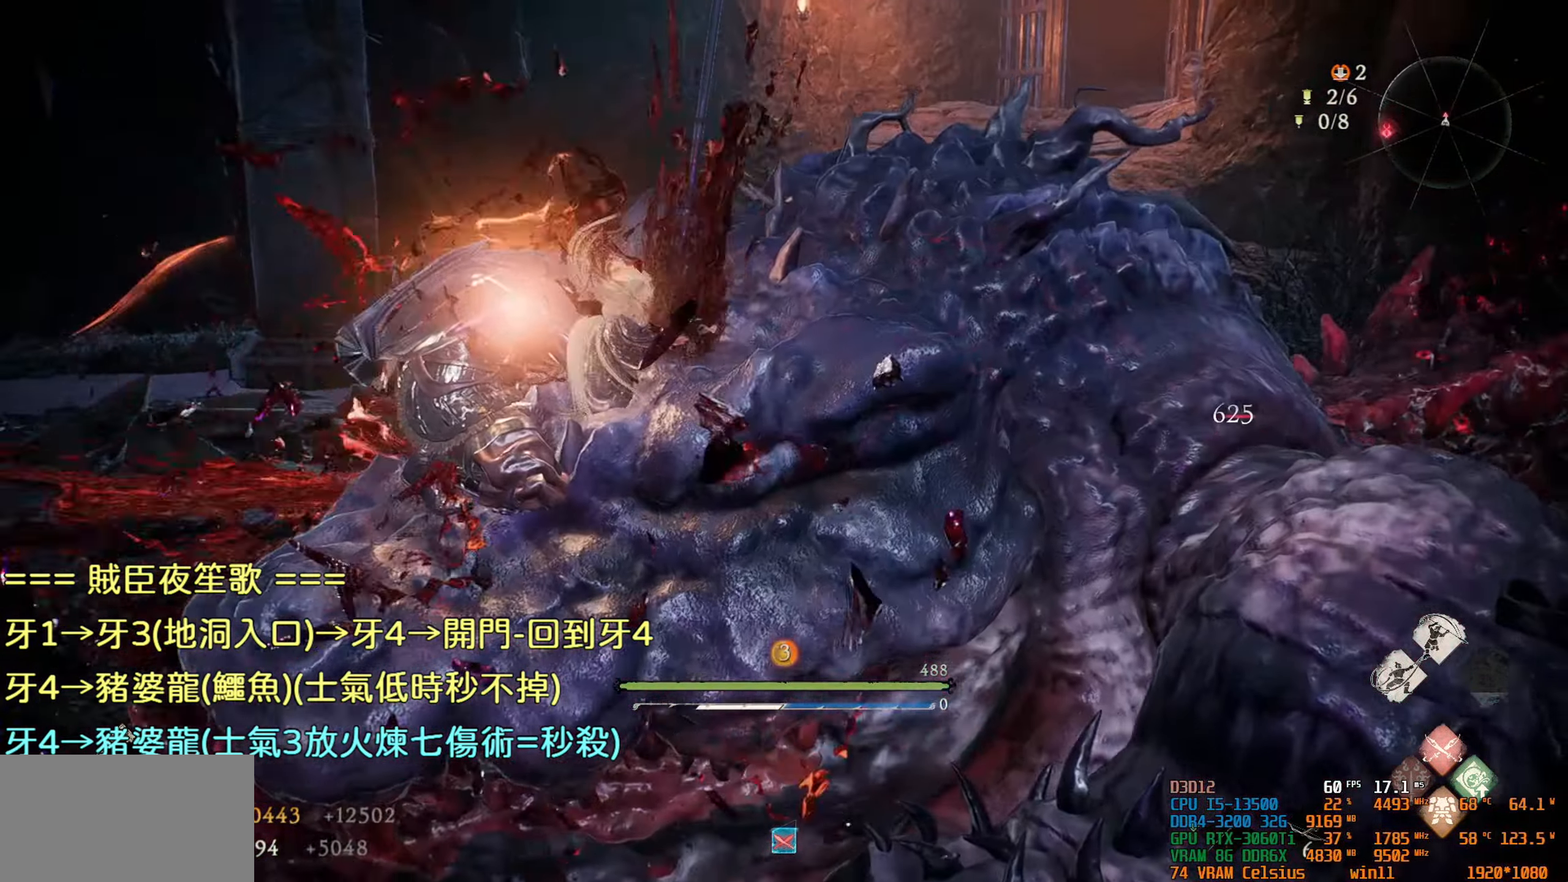
{"buttons": [], "left_stick": "center", "right_stick": "center", "events": []}
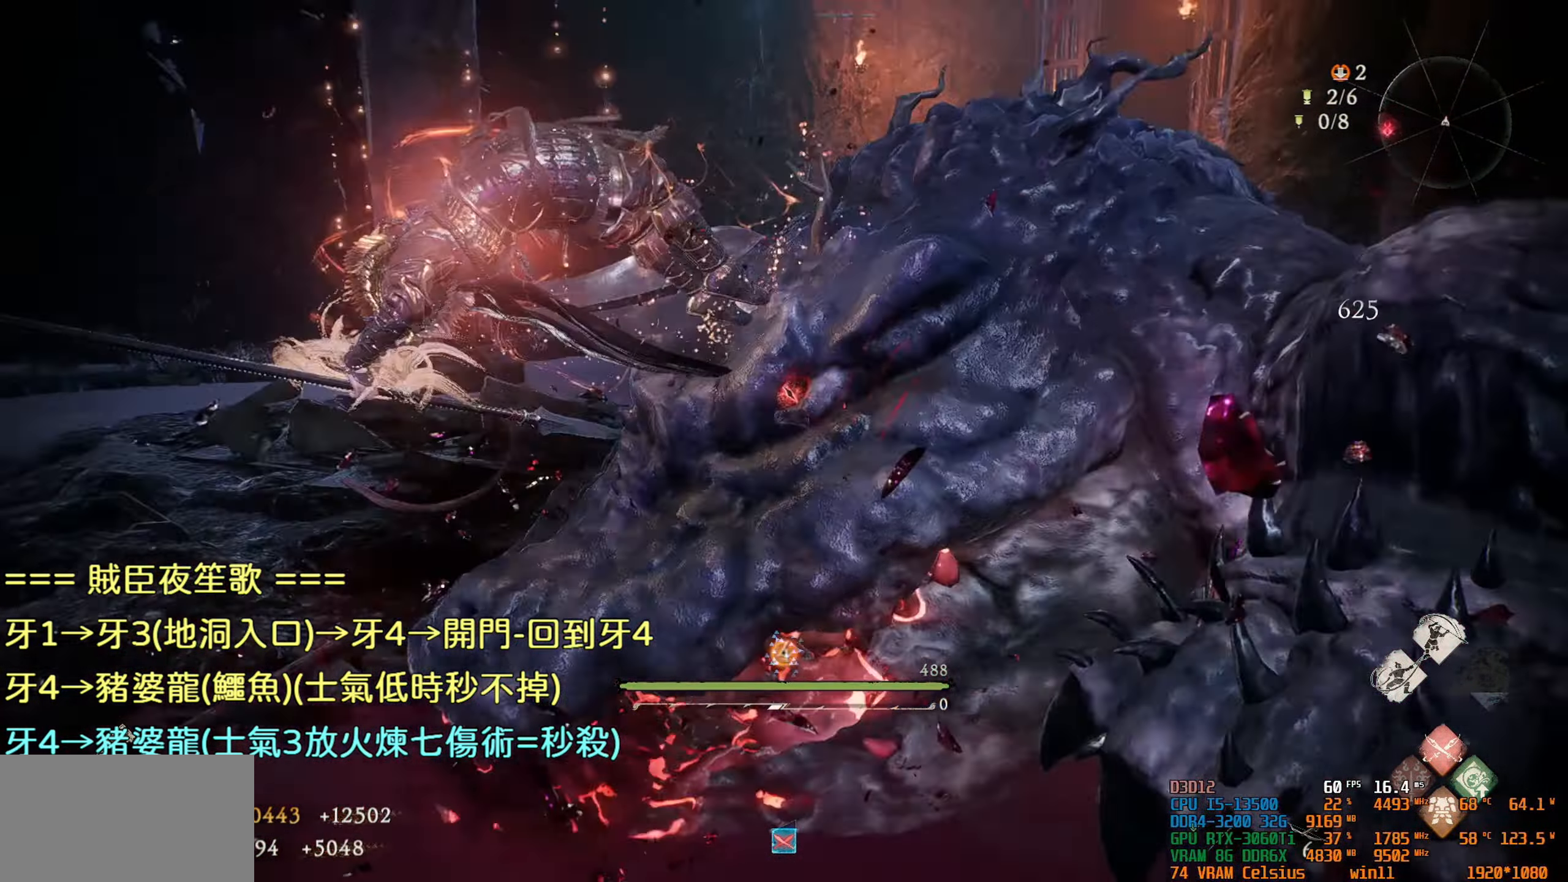
{"buttons": [], "left_stick": "center", "right_stick": "down-right", "events": [[467, "right_stick", "down-right"]]}
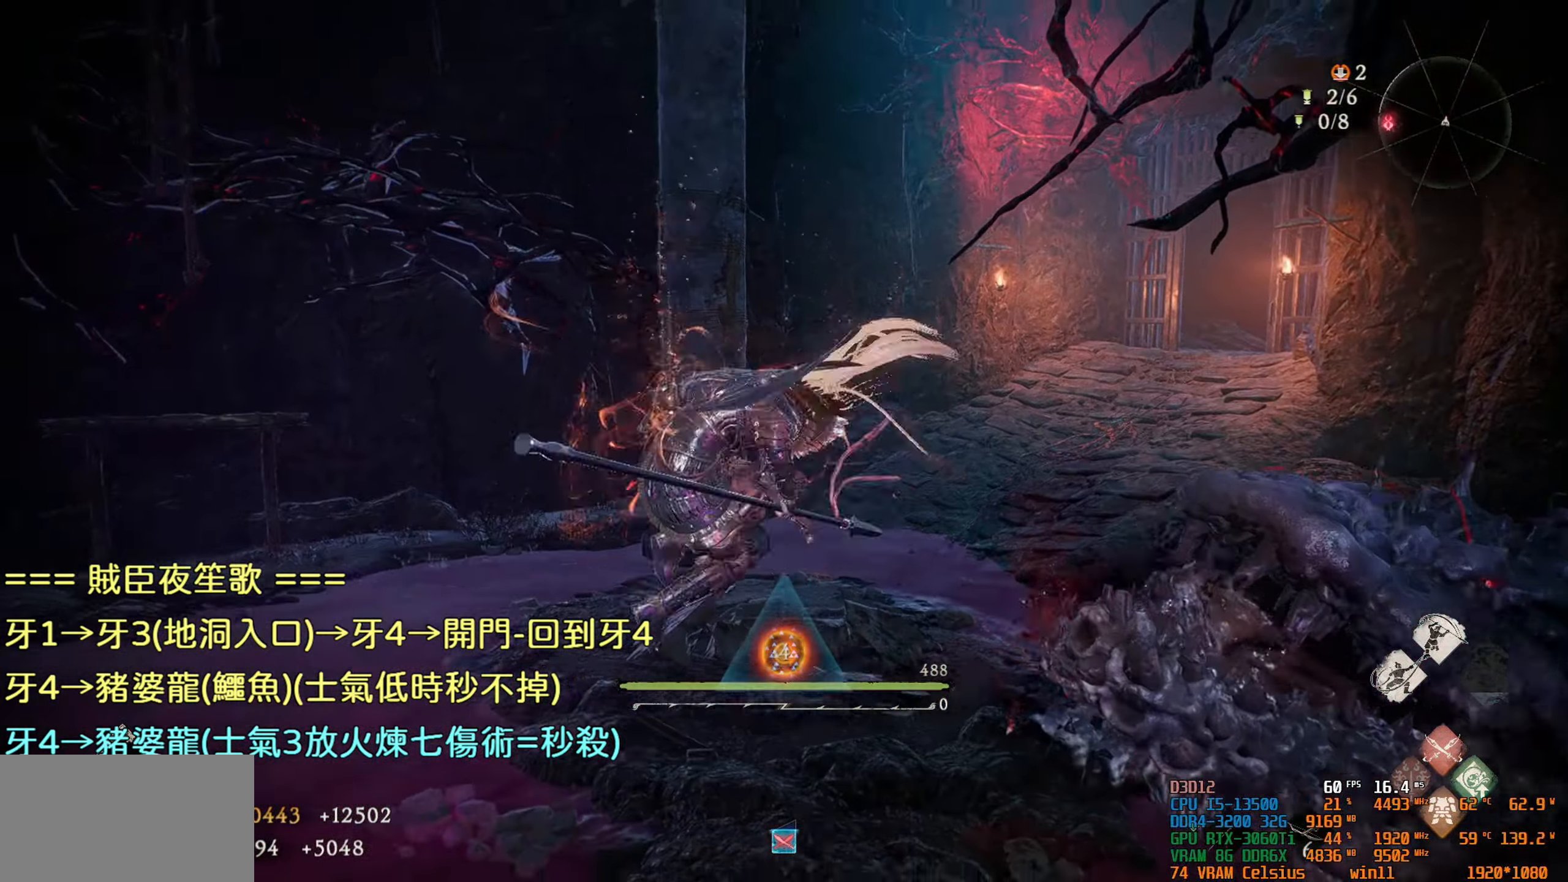
{"buttons": [], "left_stick": "center", "right_stick": "center", "events": [[50, "right_stick", "right"], [367, "right_stick", "center"]]}
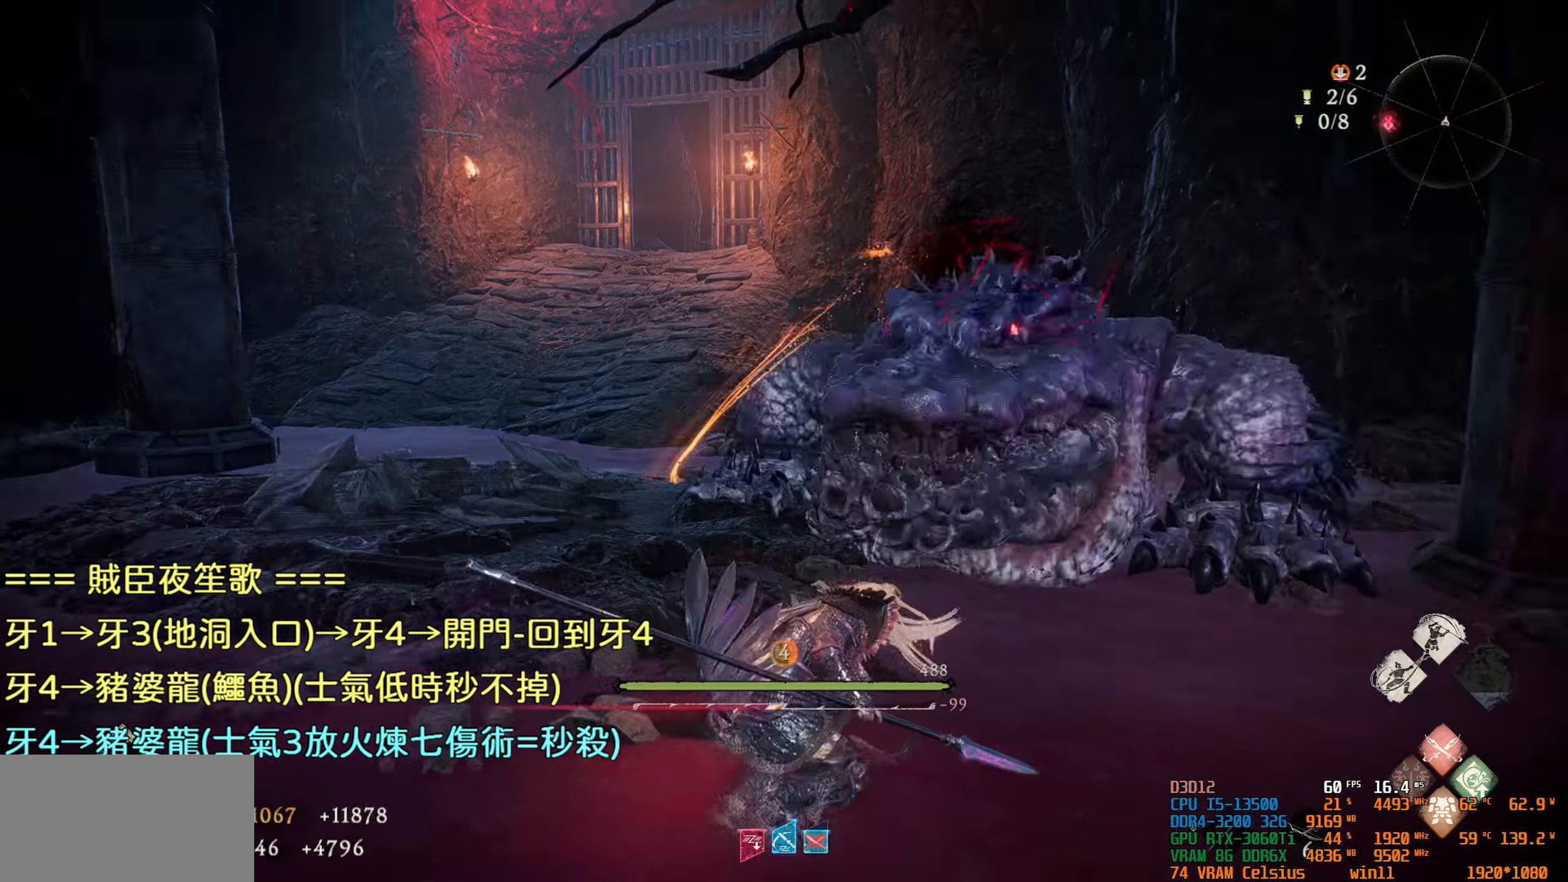
{"buttons": [], "left_stick": "up", "right_stick": "center", "events": [[133, "left_stick", "up"]]}
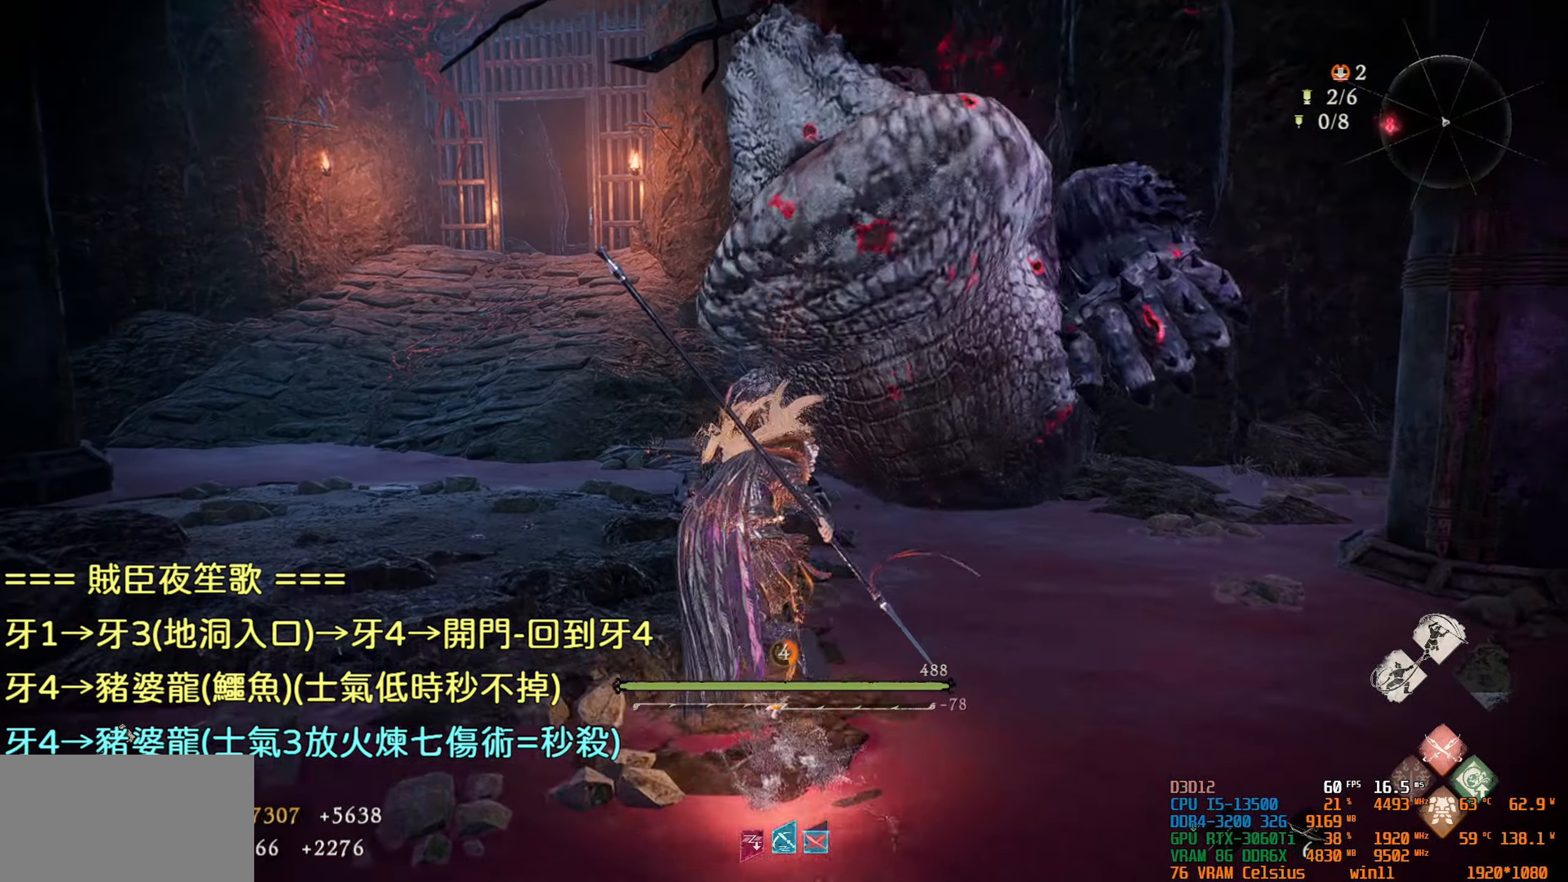
{"buttons": [], "left_stick": "center", "right_stick": "center", "events": [[333, "left_stick", "center"]]}
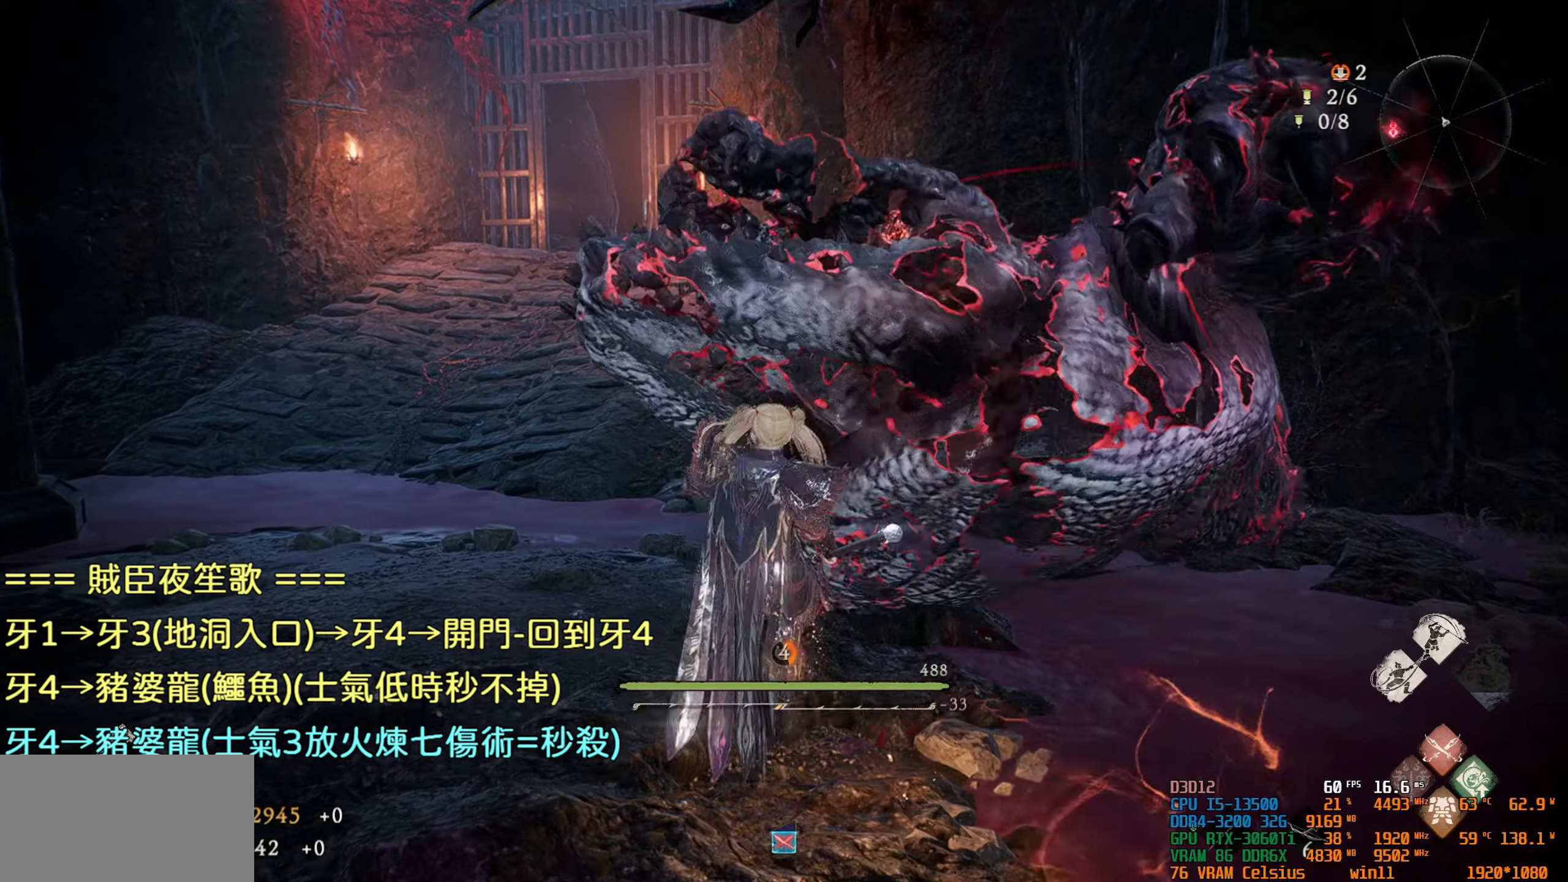
{"buttons": [], "left_stick": "center", "right_stick": "center", "events": [[234, "DPAD_UP", "down"], [384, "DPAD_UP", "up"]]}
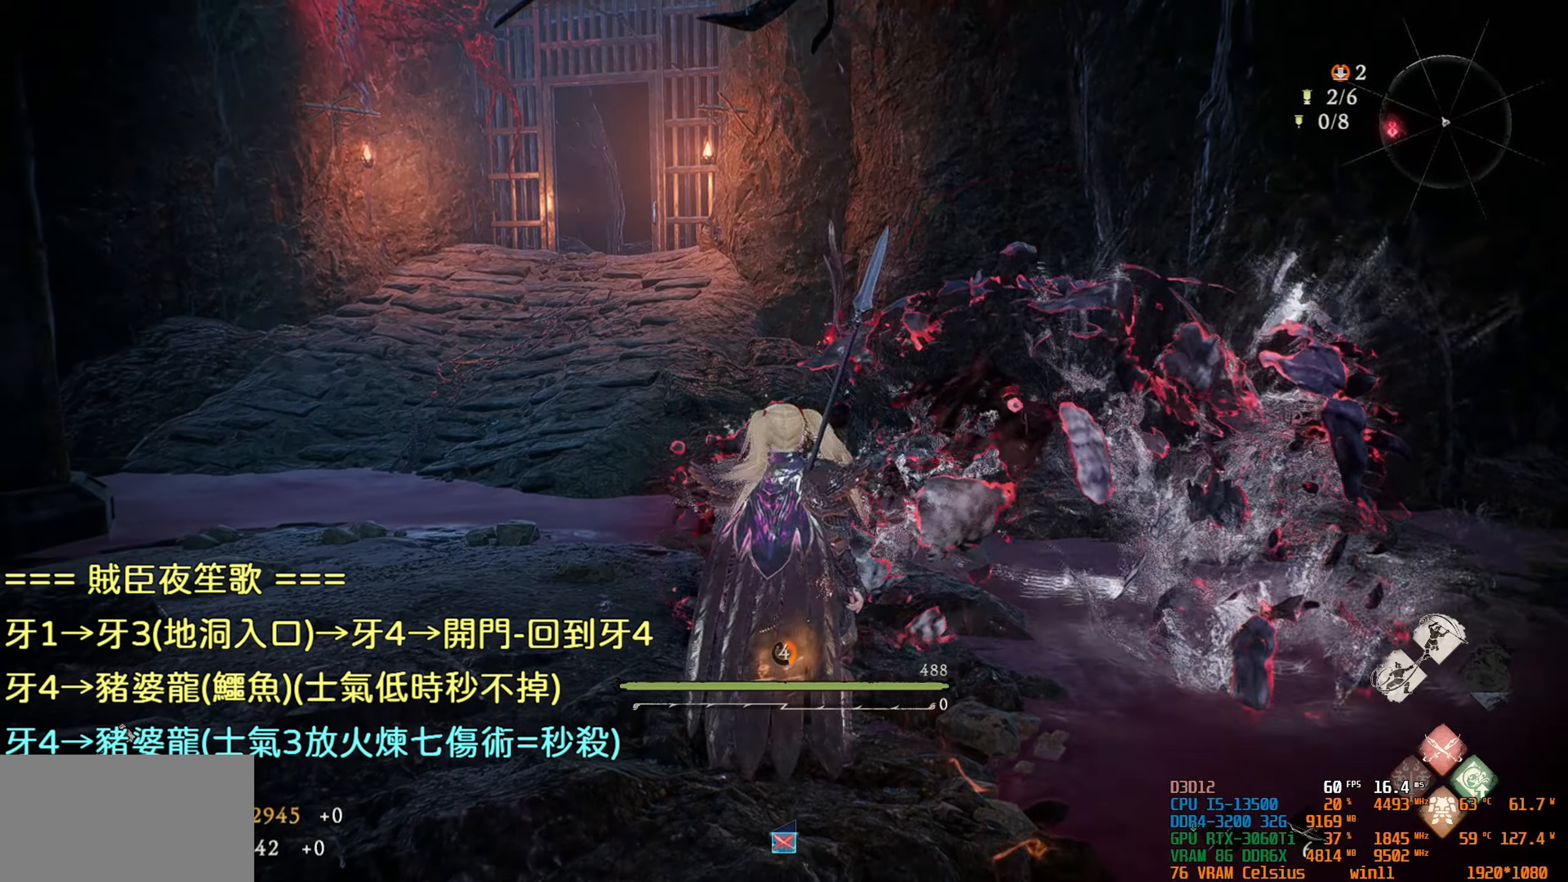
{"buttons": [], "left_stick": "center", "right_stick": "center", "events": []}
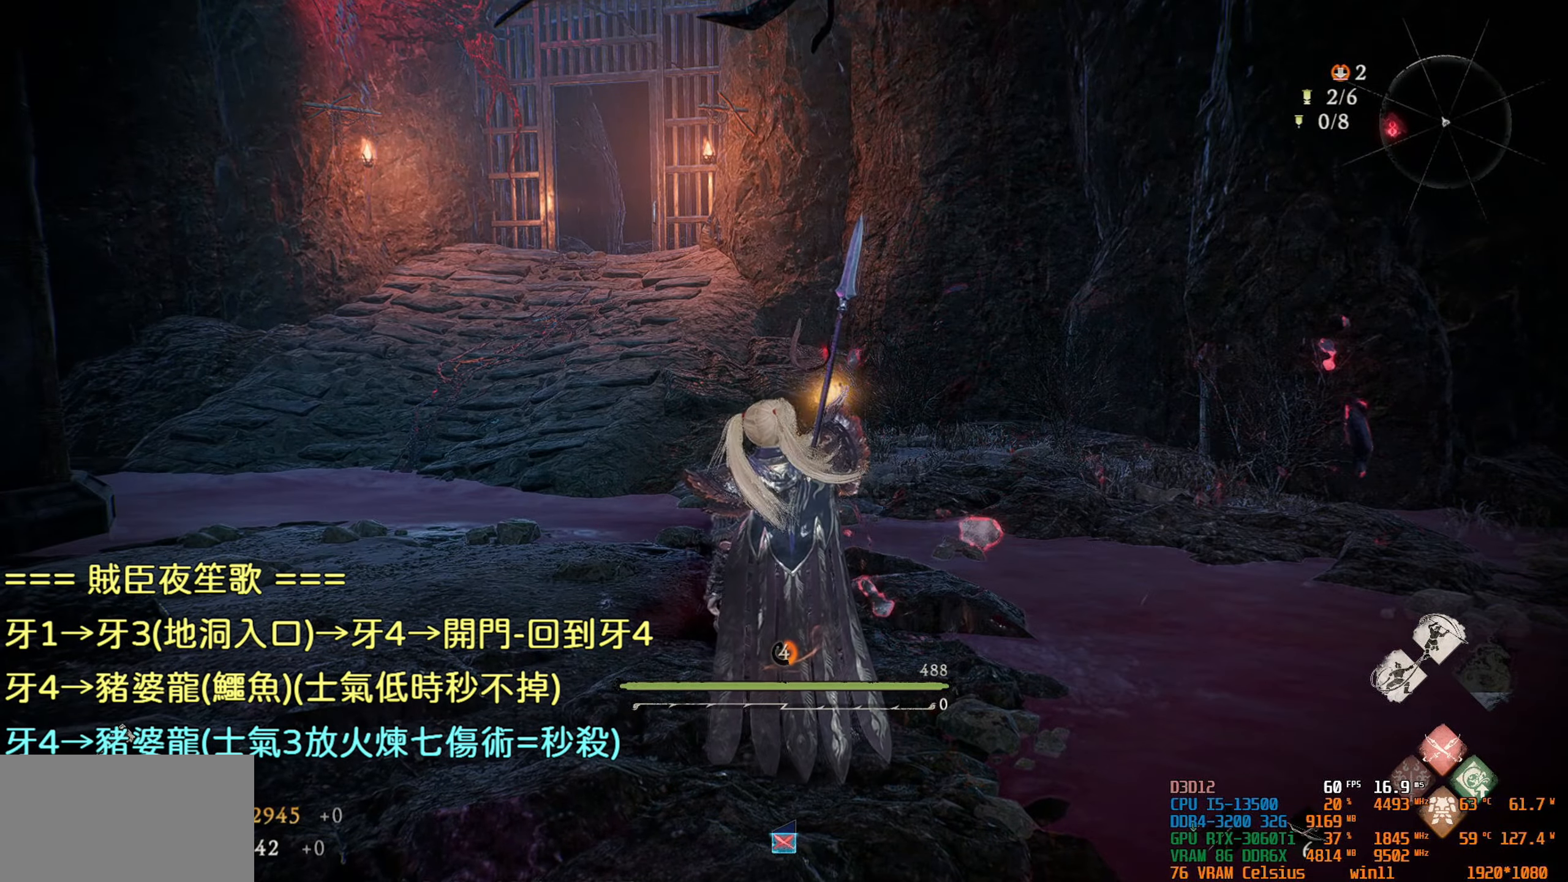
{"buttons": [], "left_stick": "center", "right_stick": "center", "events": []}
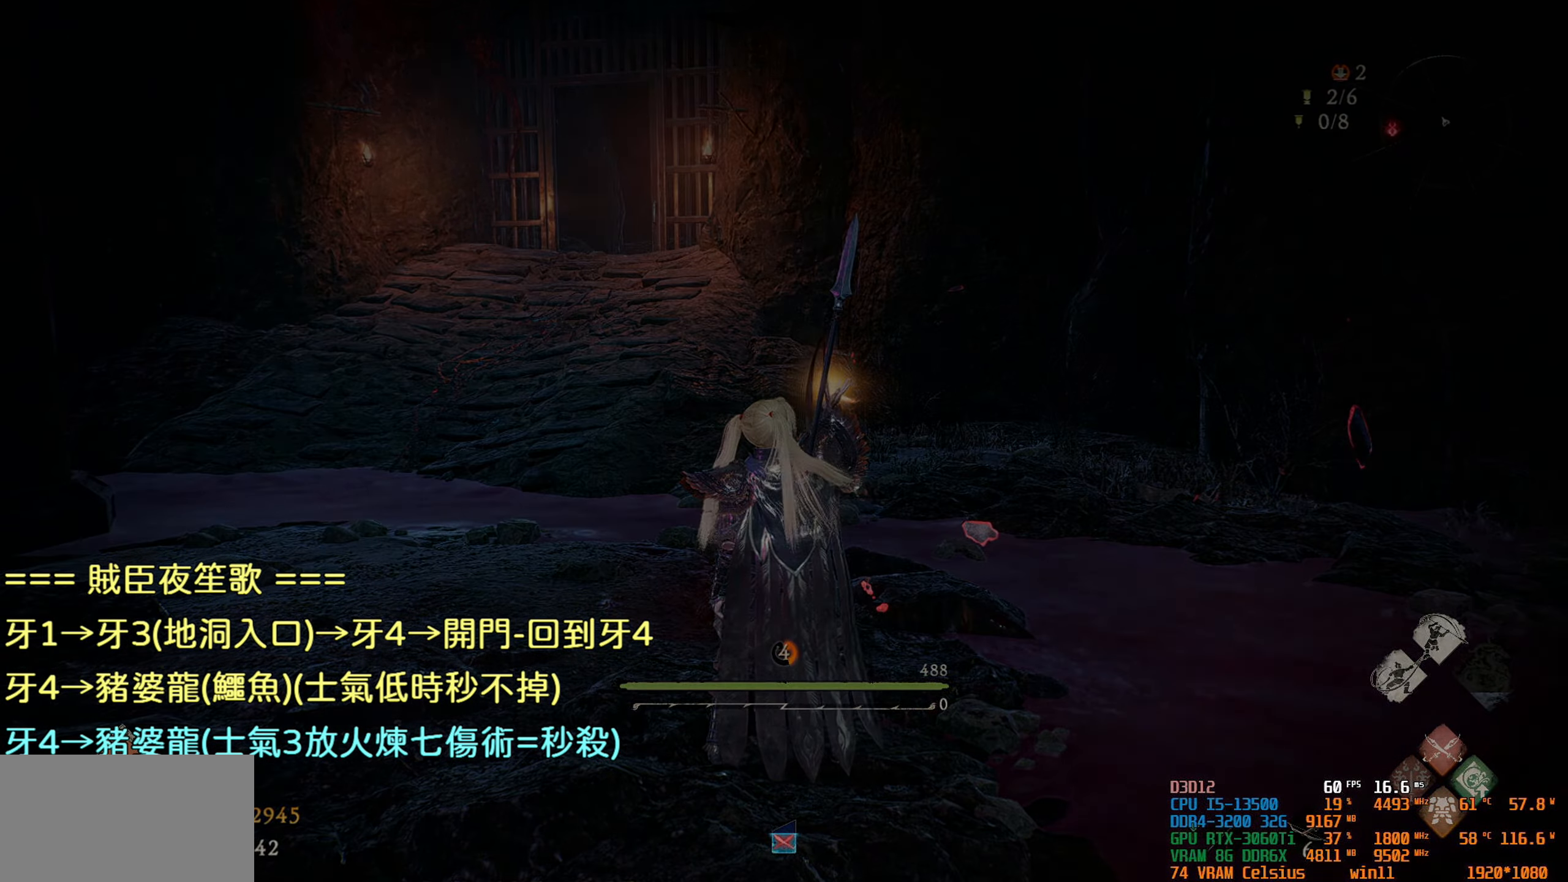
{"buttons": [], "left_stick": "center", "right_stick": "center", "events": []}
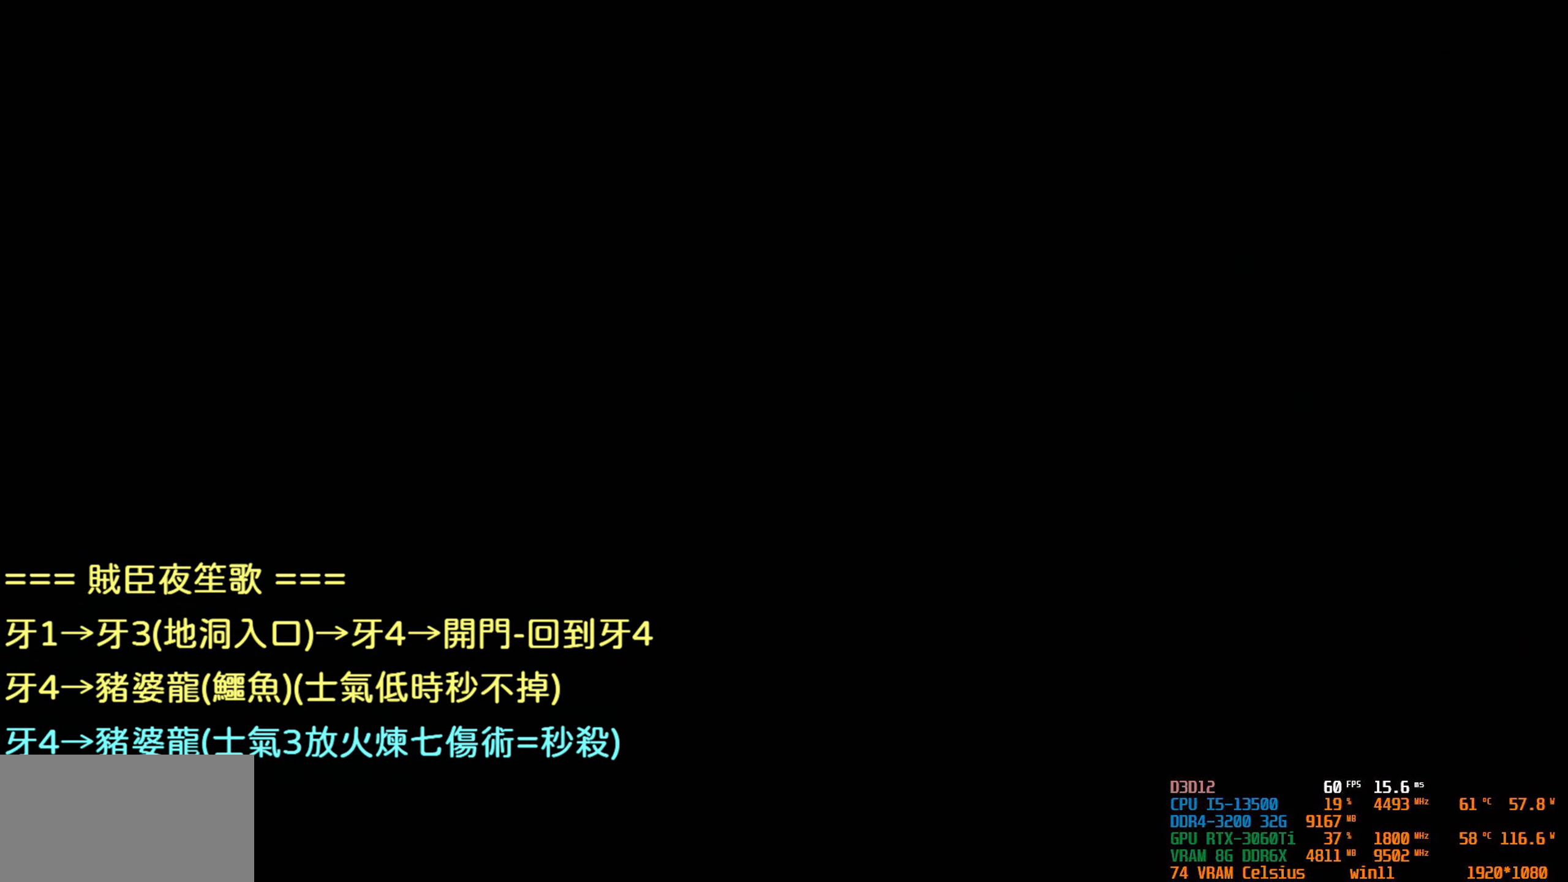
{"buttons": [], "left_stick": "center", "right_stick": "center", "events": []}
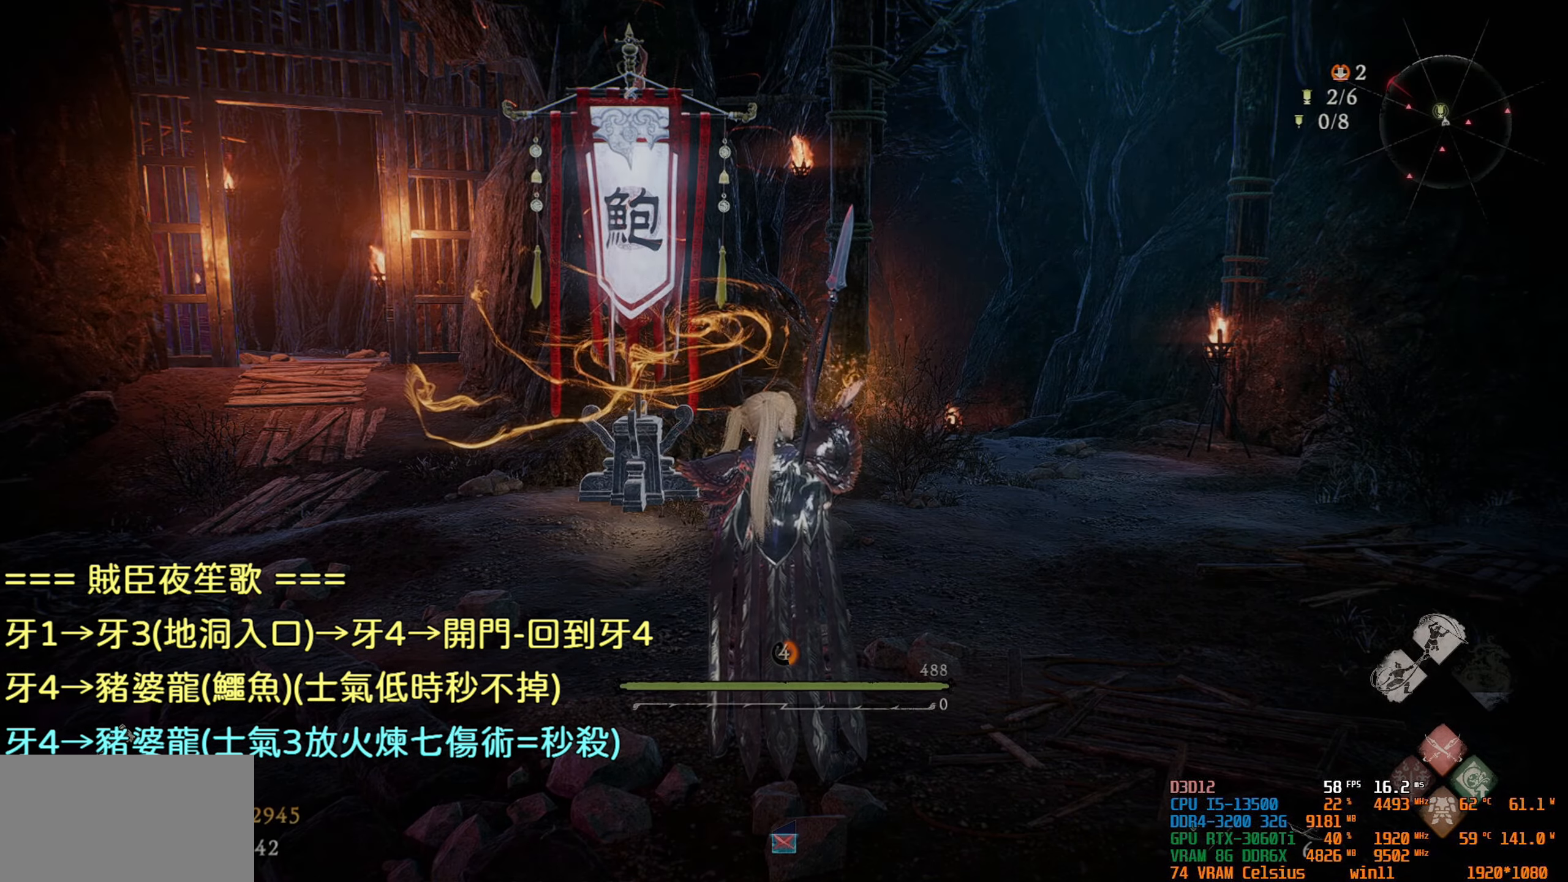
{"buttons": [], "left_stick": "center", "right_stick": "center", "events": []}
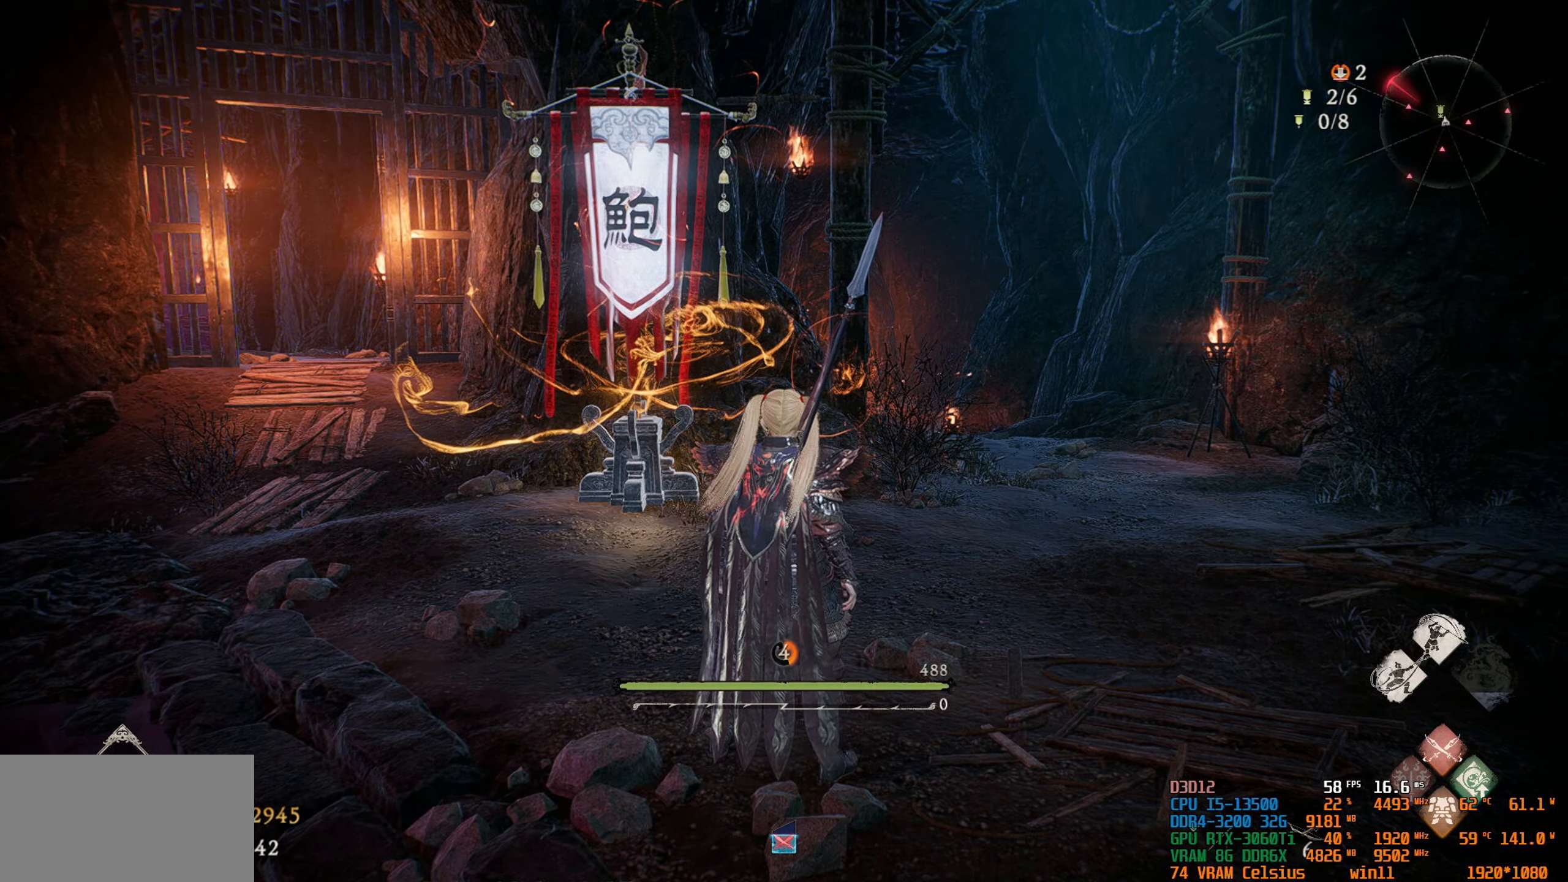
{"buttons": [], "left_stick": "center", "right_stick": "center", "events": []}
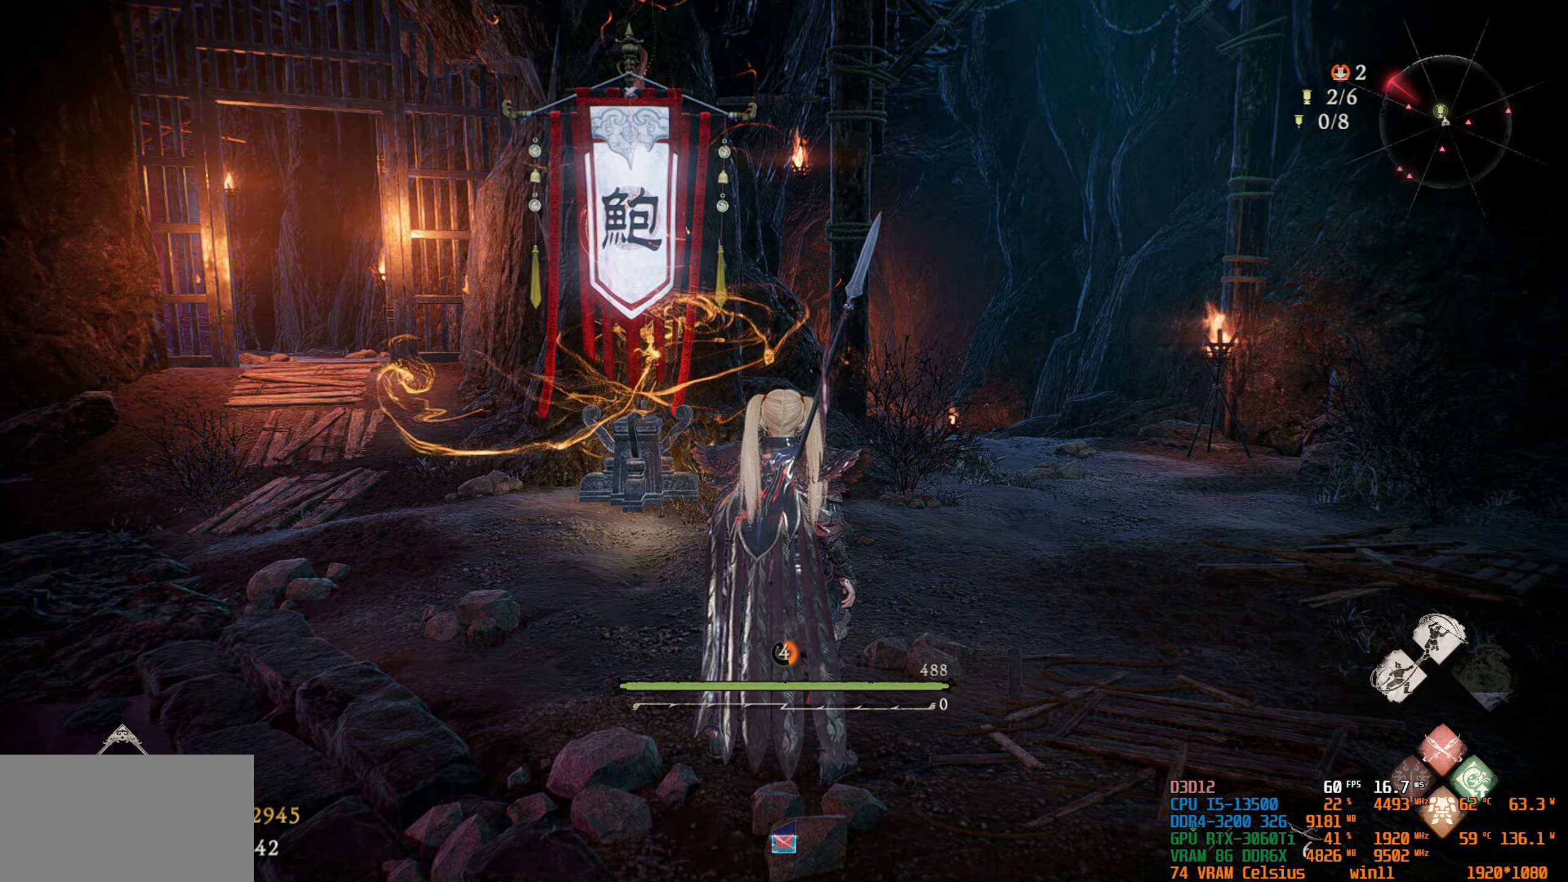
{"buttons": ["START"], "left_stick": "center", "right_stick": "center", "events": [[417, "START", "down"]]}
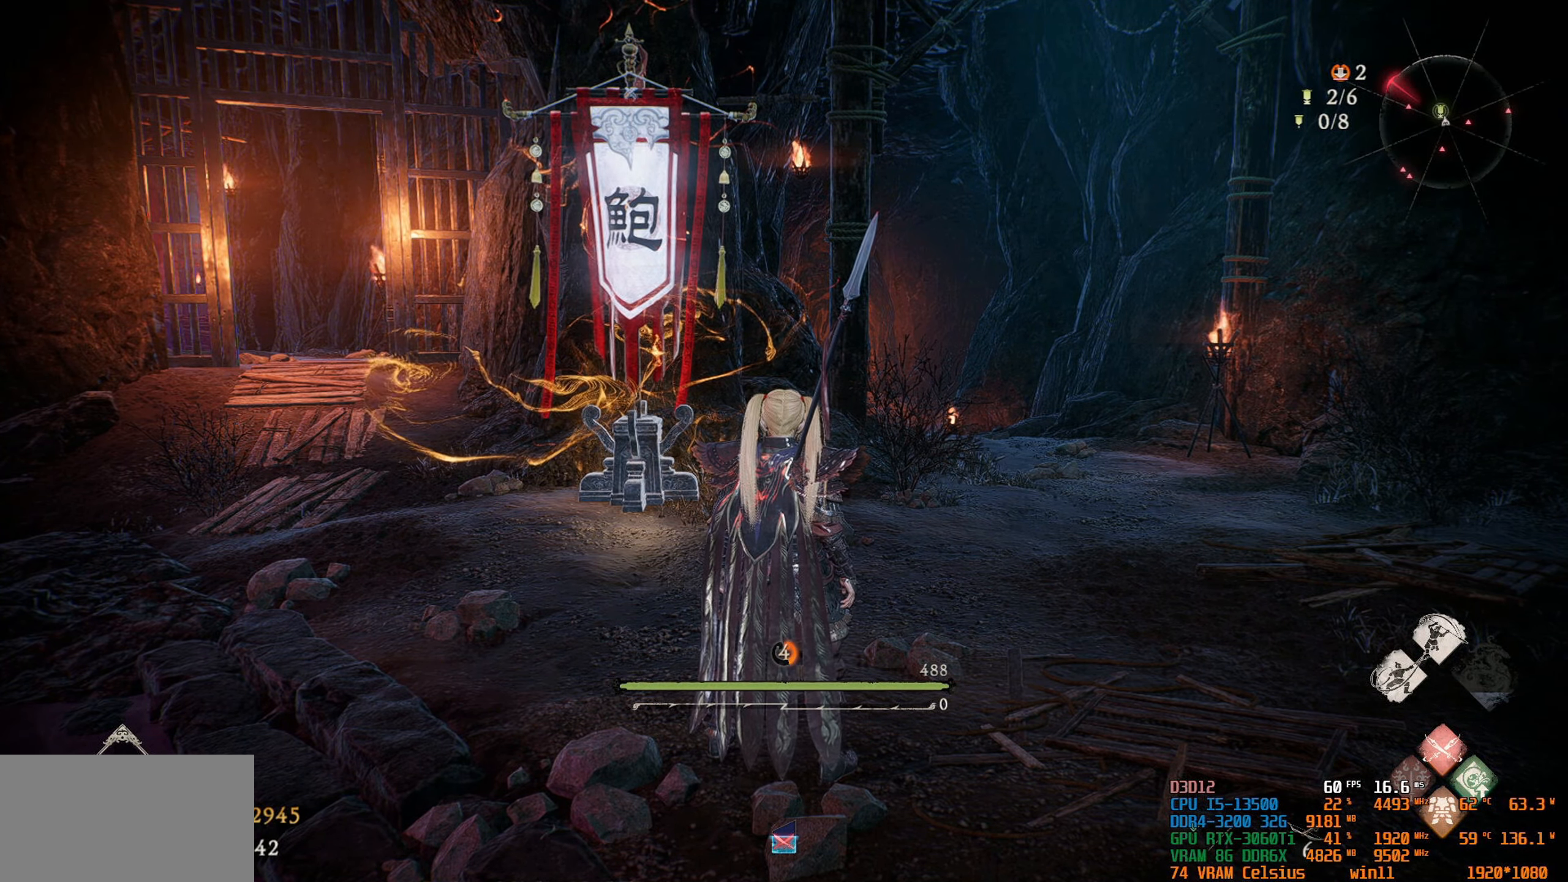
{"buttons": [], "left_stick": "center", "right_stick": "center", "events": [[50, "START", "up"]]}
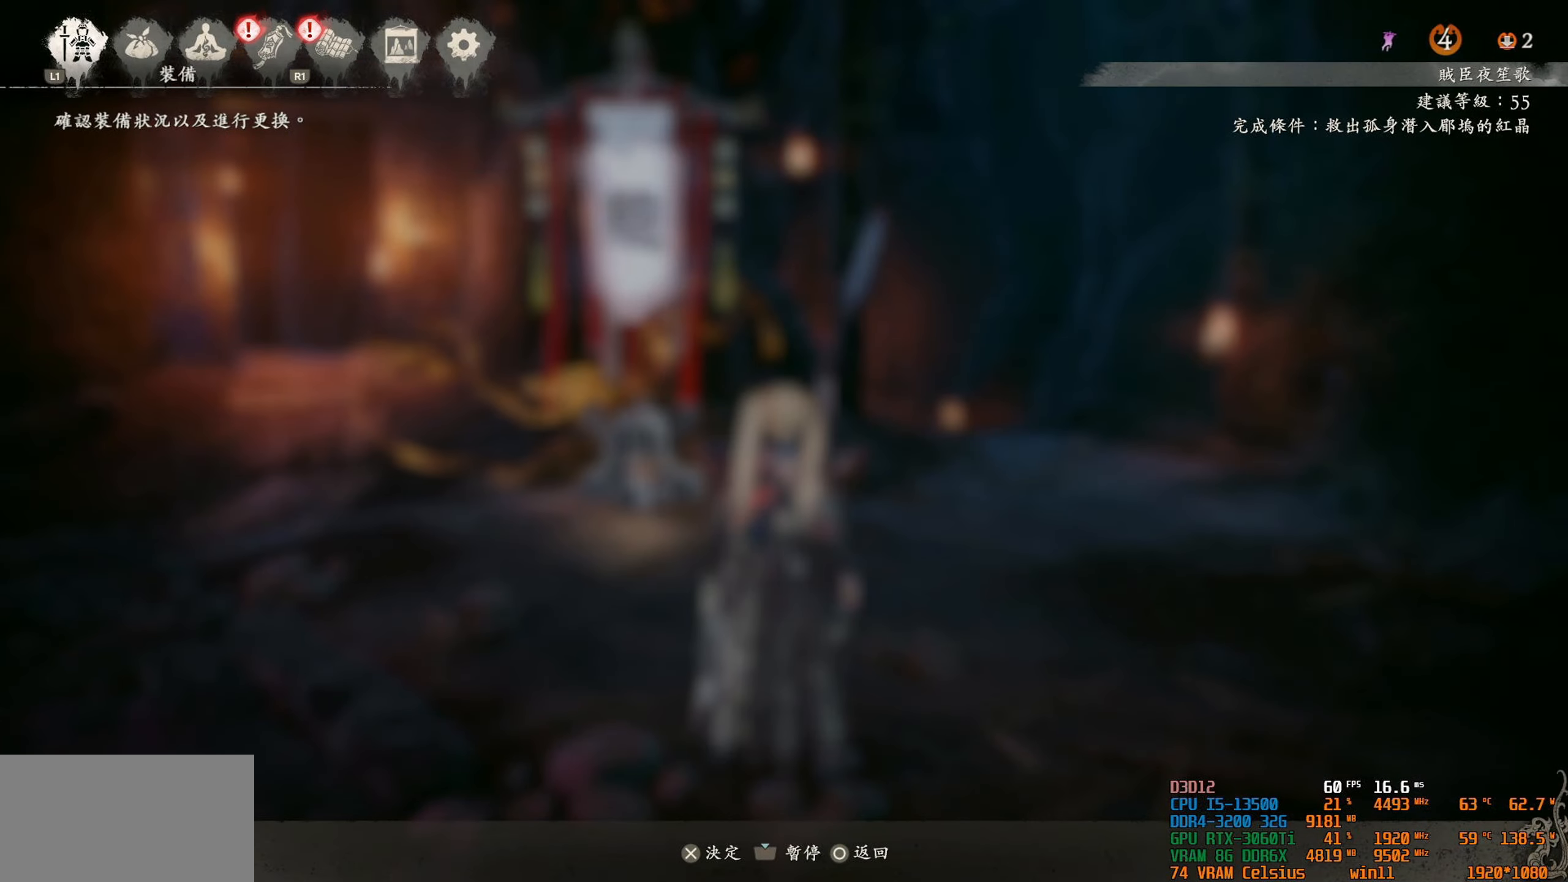
{"buttons": [], "left_stick": "center", "right_stick": "center", "events": [[184, "CROSS", "down"], [317, "CROSS", "up"]]}
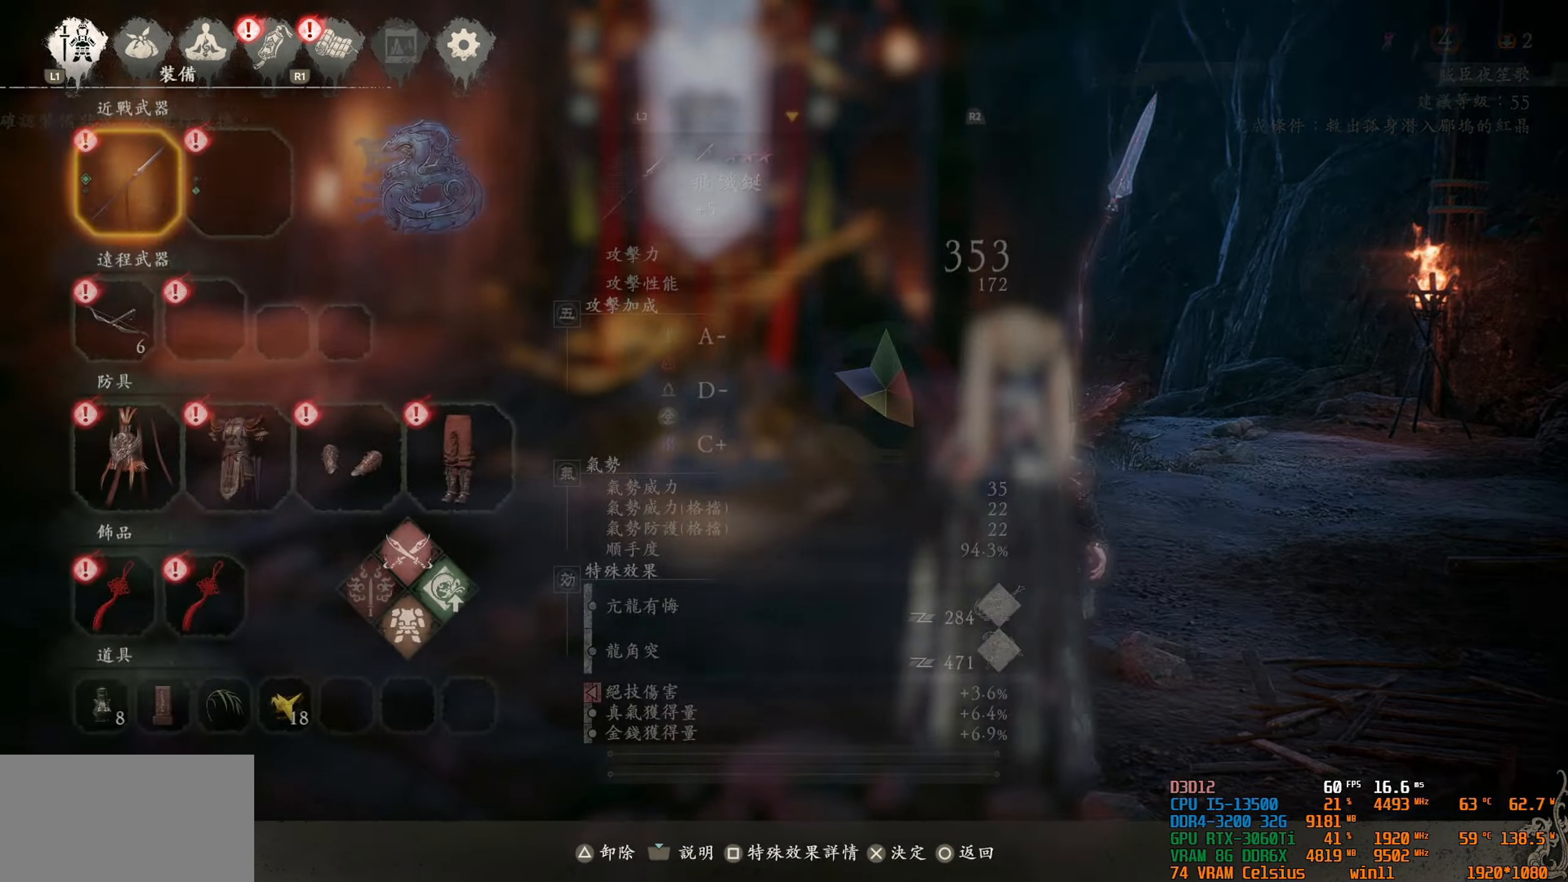
{"buttons": [], "left_stick": "center", "right_stick": "center", "events": [[416, "DPAD_RIGHT", "down"], [483, "DPAD_RIGHT", "up"]]}
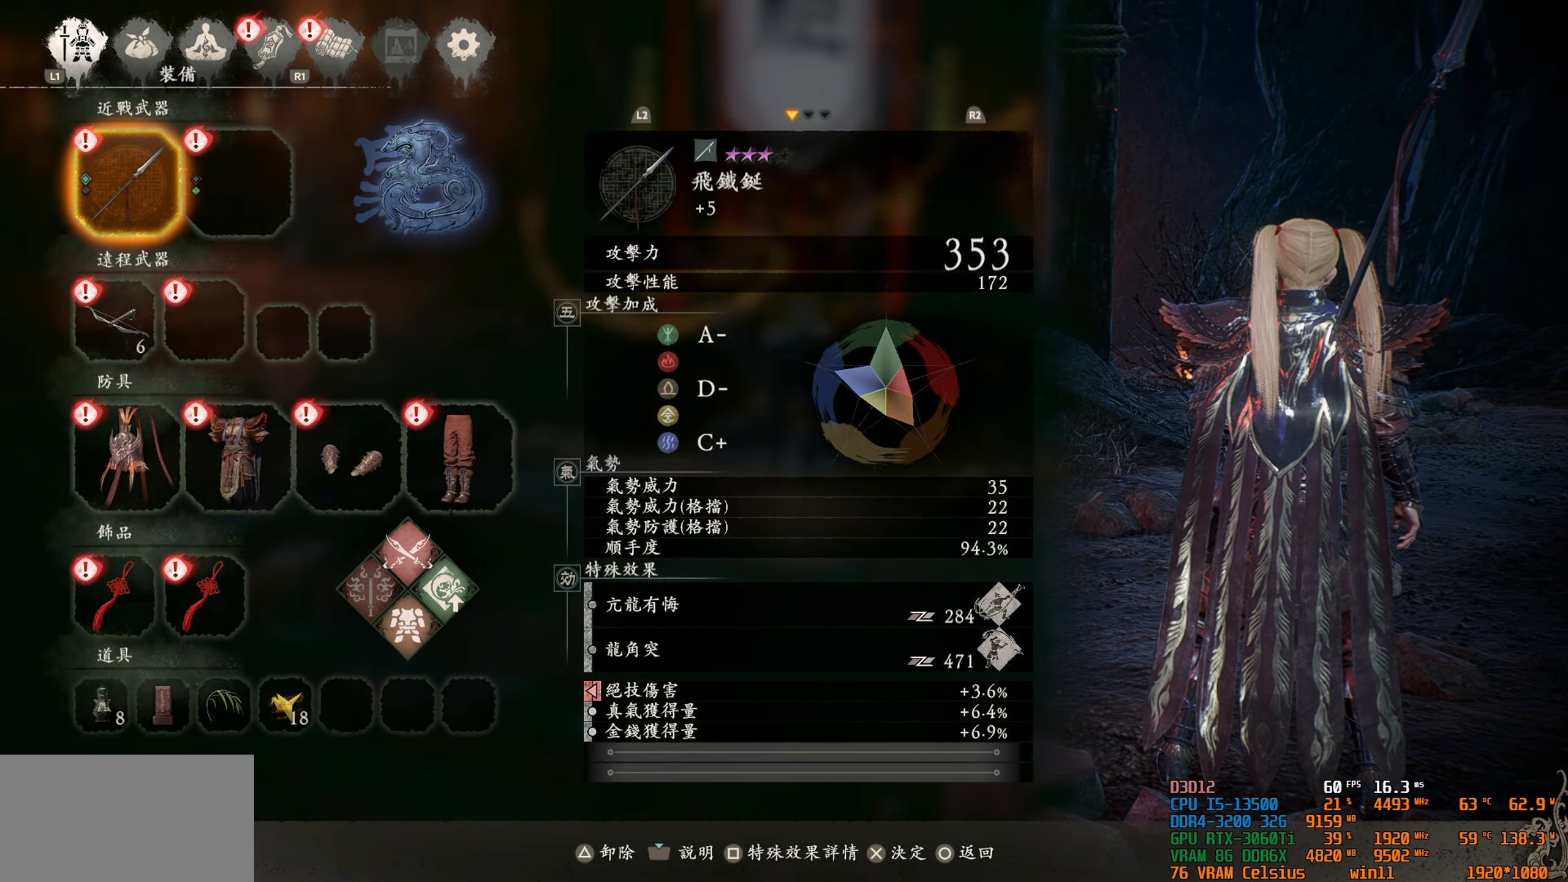
{"buttons": [], "left_stick": "center", "right_stick": "center", "events": [[116, "DPAD_RIGHT", "down"], [216, "DPAD_RIGHT", "up"]]}
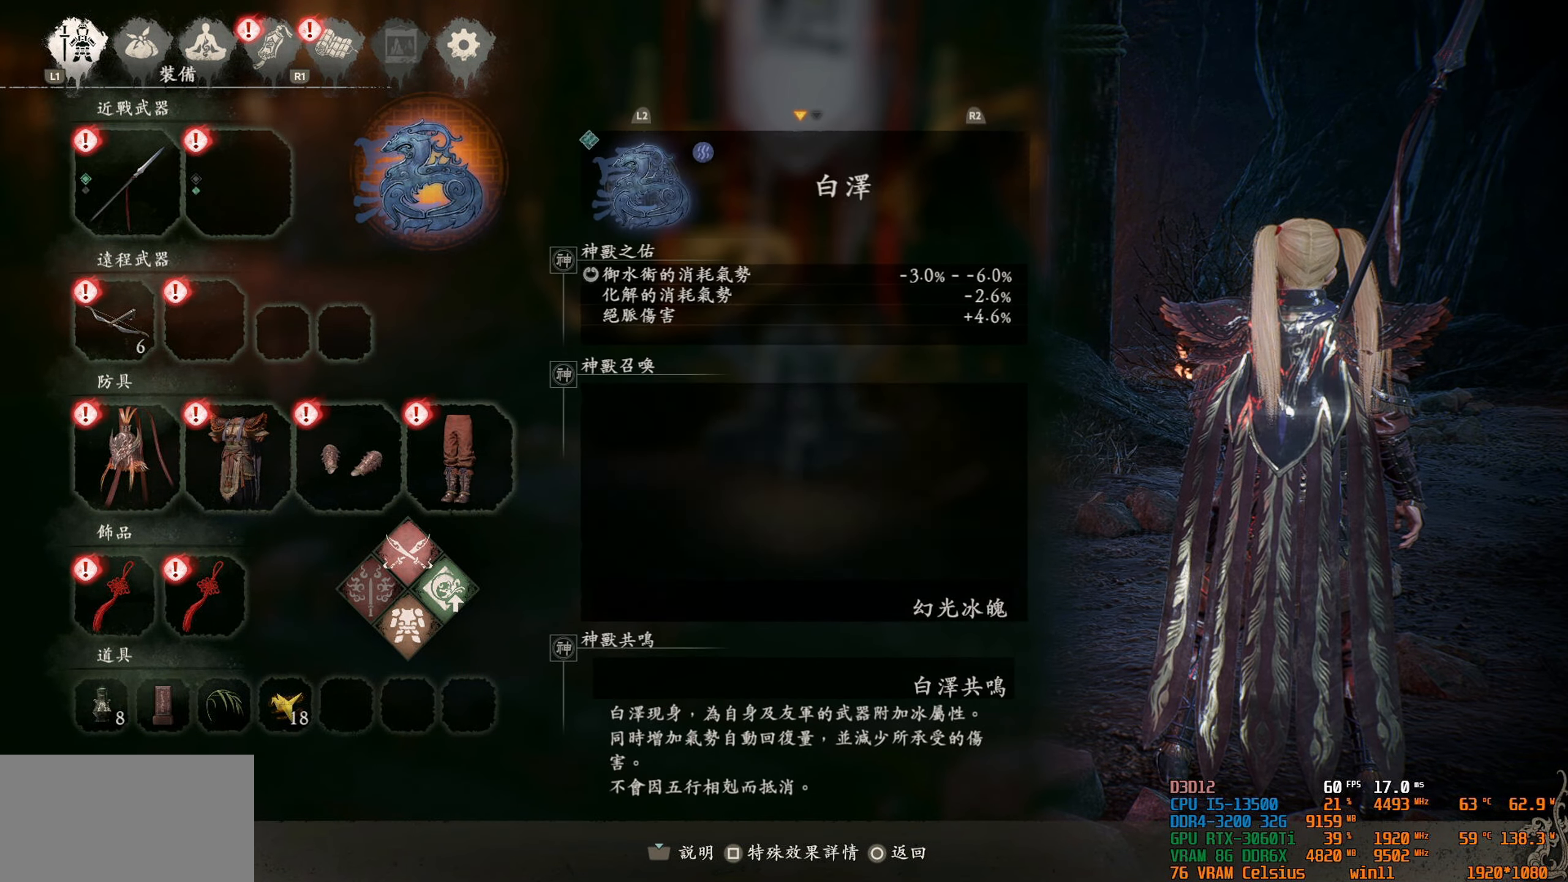
{"buttons": [], "left_stick": "center", "right_stick": "center", "events": []}
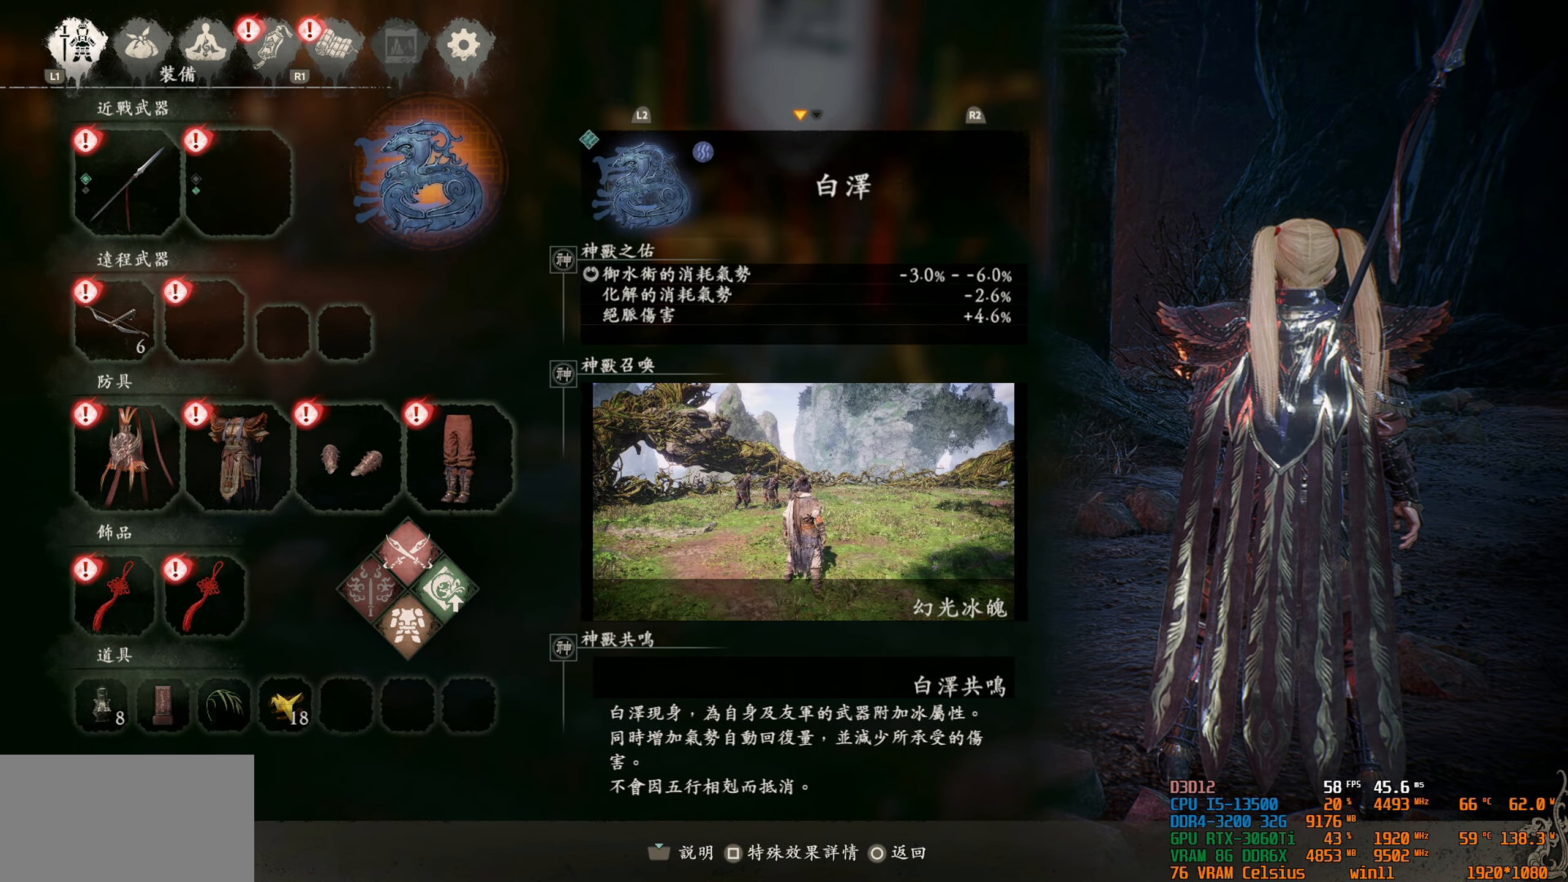
{"buttons": [], "left_stick": "center", "right_stick": "center", "events": []}
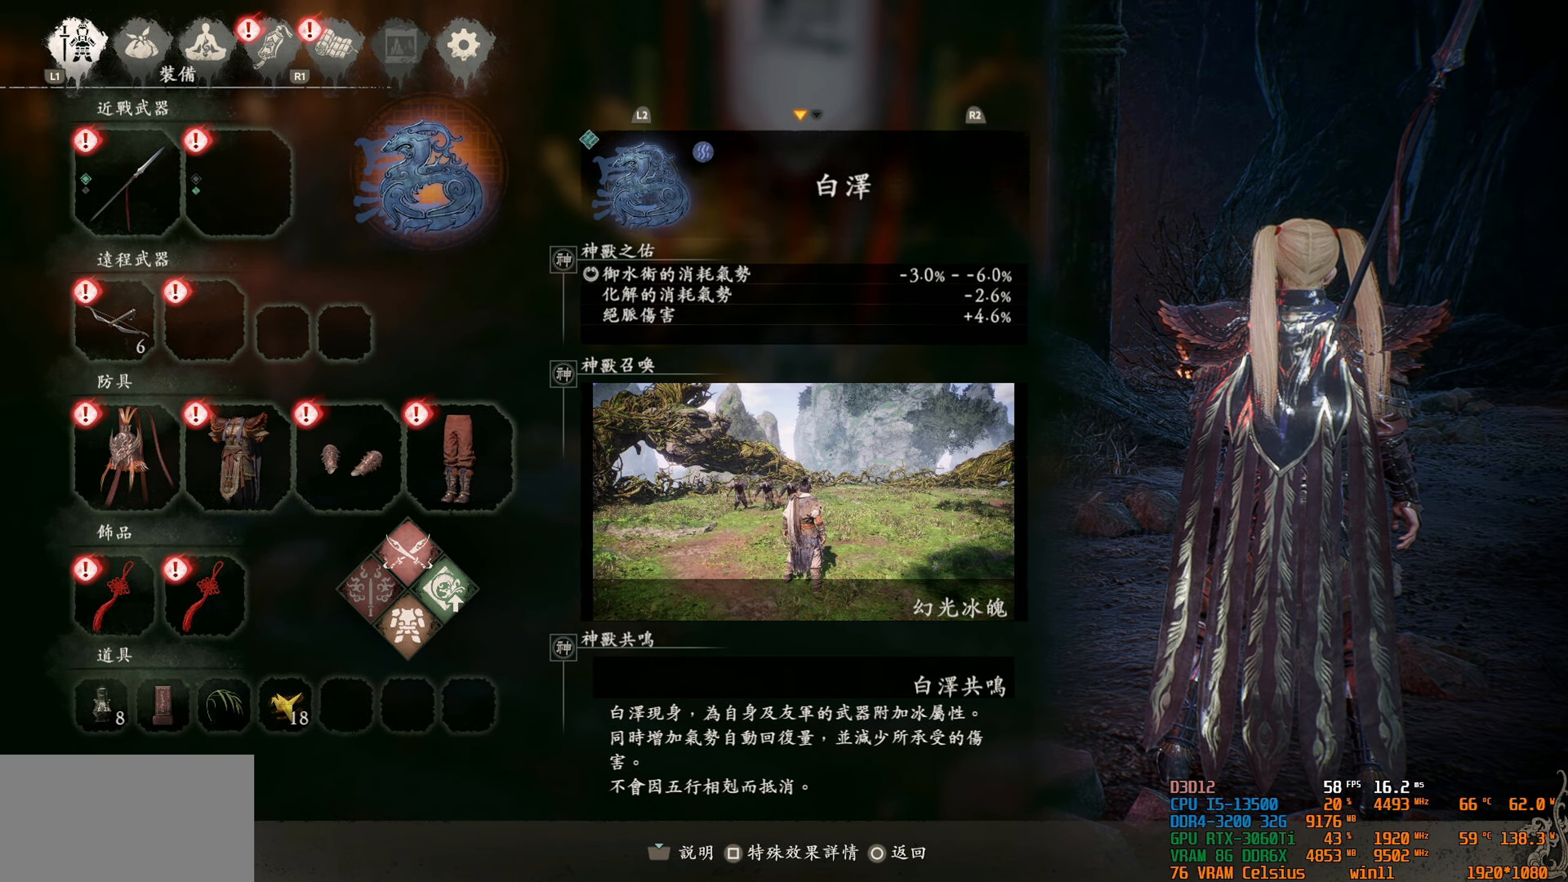
{"buttons": ["DPAD_LEFT"], "left_stick": "center", "right_stick": "center", "events": [[233, "DPAD_LEFT", "down"], [300, "DPAD_LEFT", "up"], [433, "DPAD_LEFT", "down"]]}